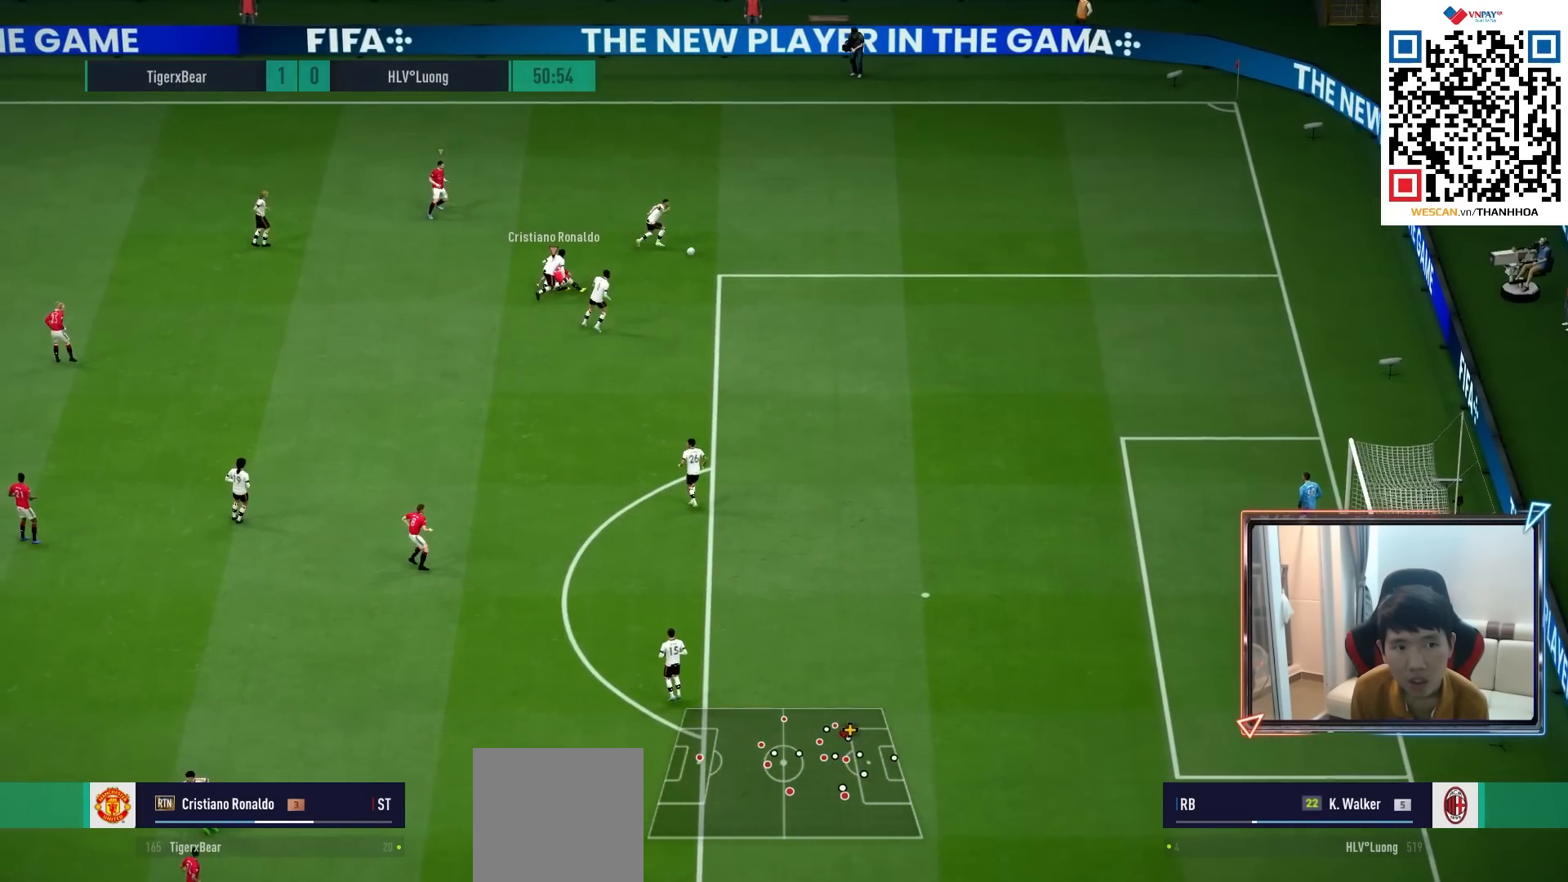
Gameplay with a controller (PlayStation layout); each line is a JSON object with the inputs held at the frame after it. "events" lists button and stick changes between this image and that frame as [ms after this image, input, new state], when the widget could be followed in between.
{"buttons": ["CROSS", "R1"], "left_stick": "center", "right_stick": "center", "events": [[50, "right_stick", "center"], [150, "CROSS", "down"], [183, "left_stick", "center"], [250, "DPAD_UP", "down"], [317, "DPAD_UP", "up"], [400, "DPAD_DOWN", "down"], [483, "DPAD_DOWN", "up"]]}
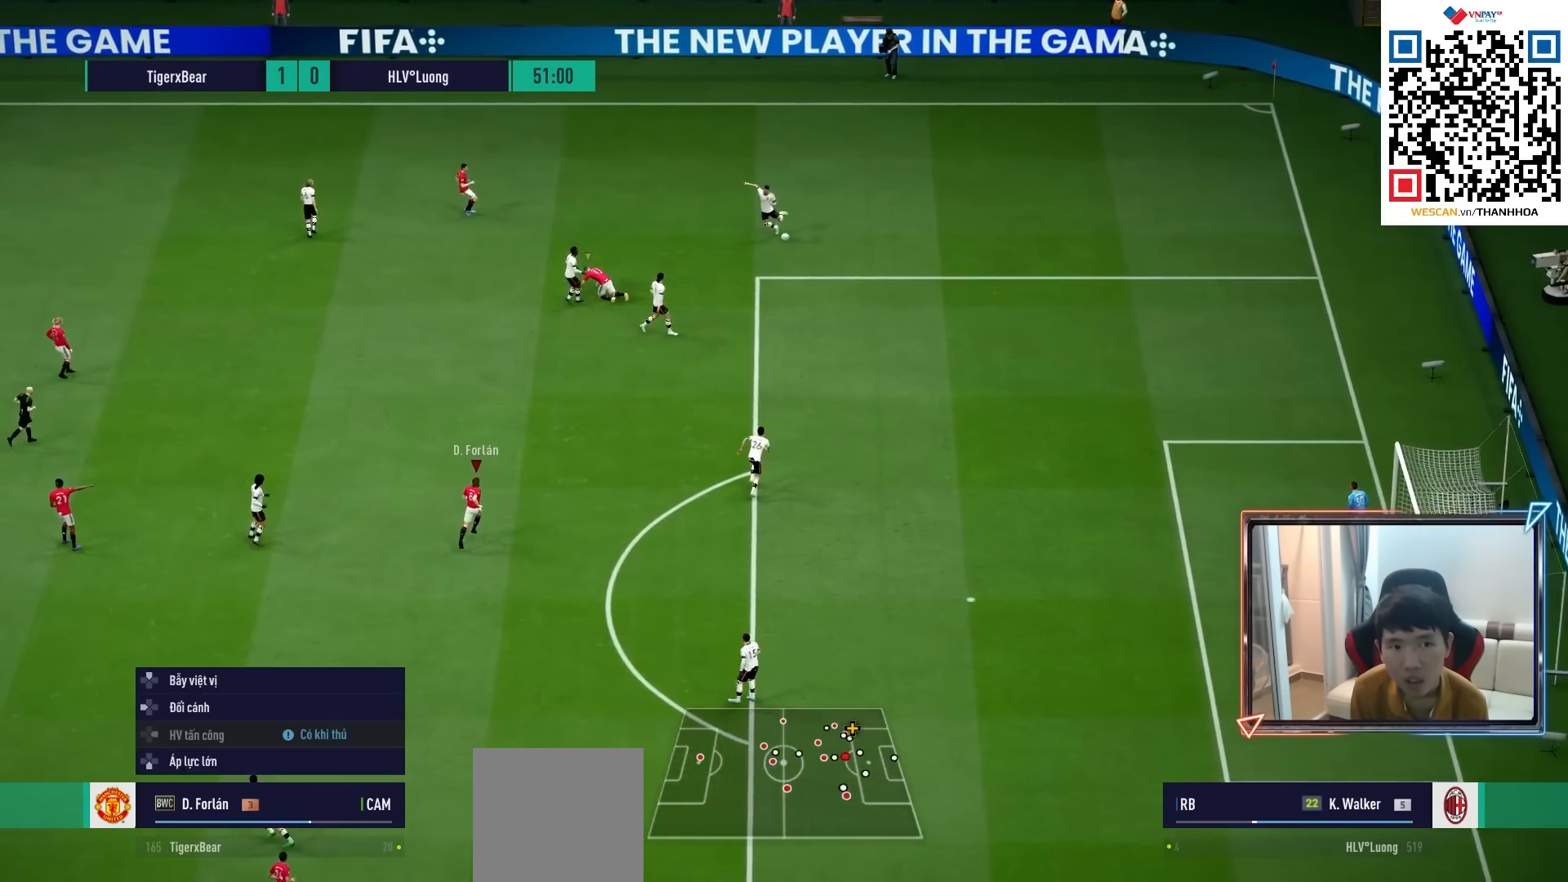
{"buttons": ["R1", "R2"], "left_stick": "down-right", "right_stick": "center", "events": [[100, "CROSS", "up"], [100, "left_stick", "up"], [217, "R2", "down"], [367, "left_stick", "up-left"], [483, "left_stick", "down-right"]]}
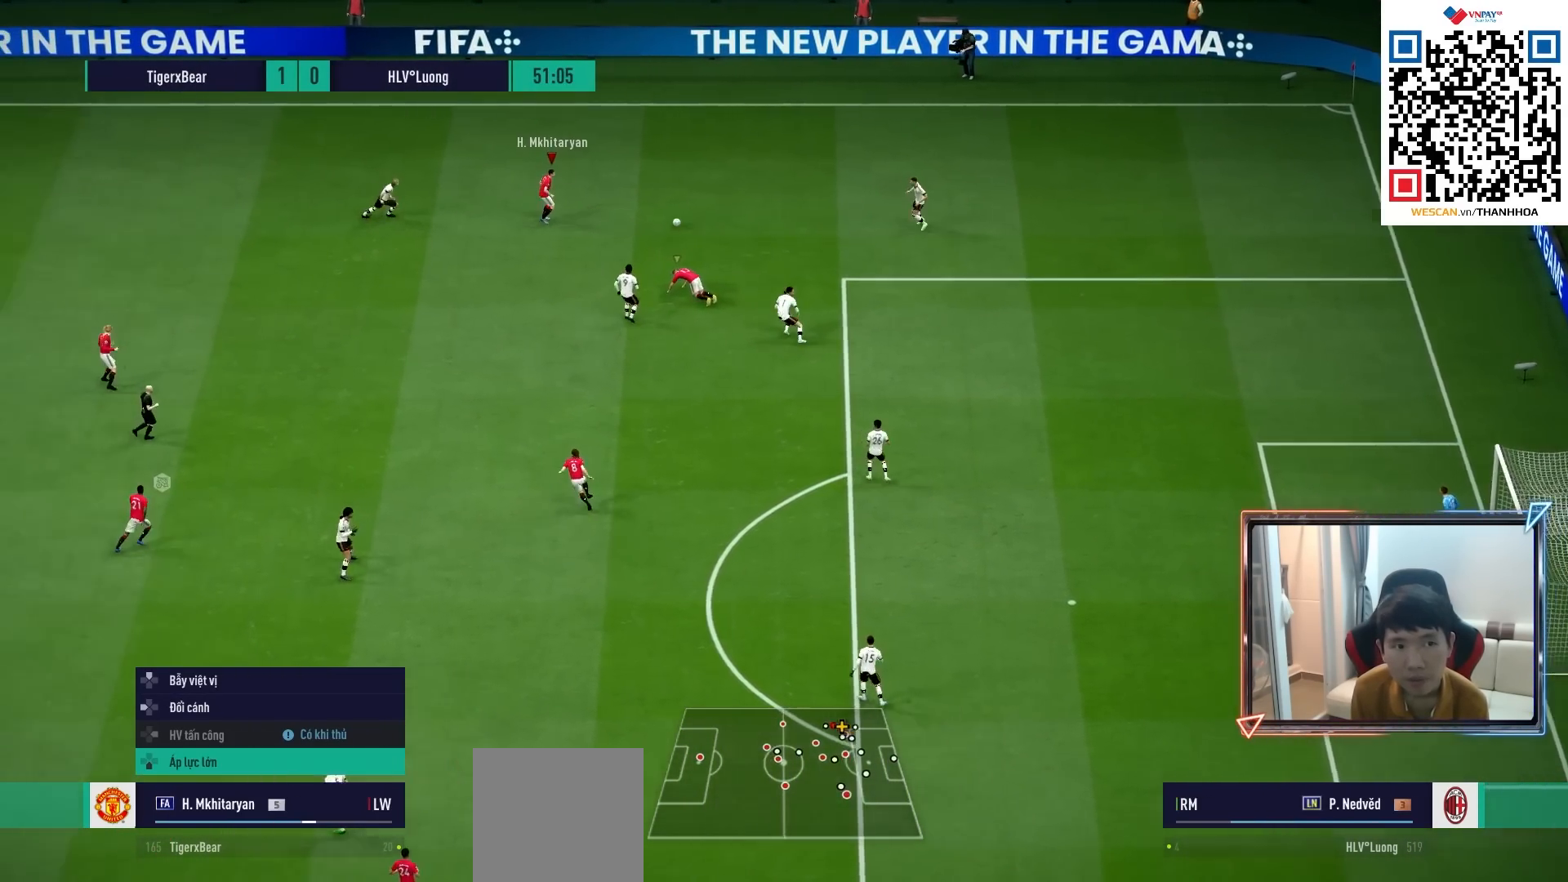
{"buttons": [], "left_stick": "down", "right_stick": "center", "events": [[50, "R2", "up"], [50, "left_stick", "down"], [83, "R1", "up"], [250, "left_stick", "down-right"], [433, "left_stick", "down"]]}
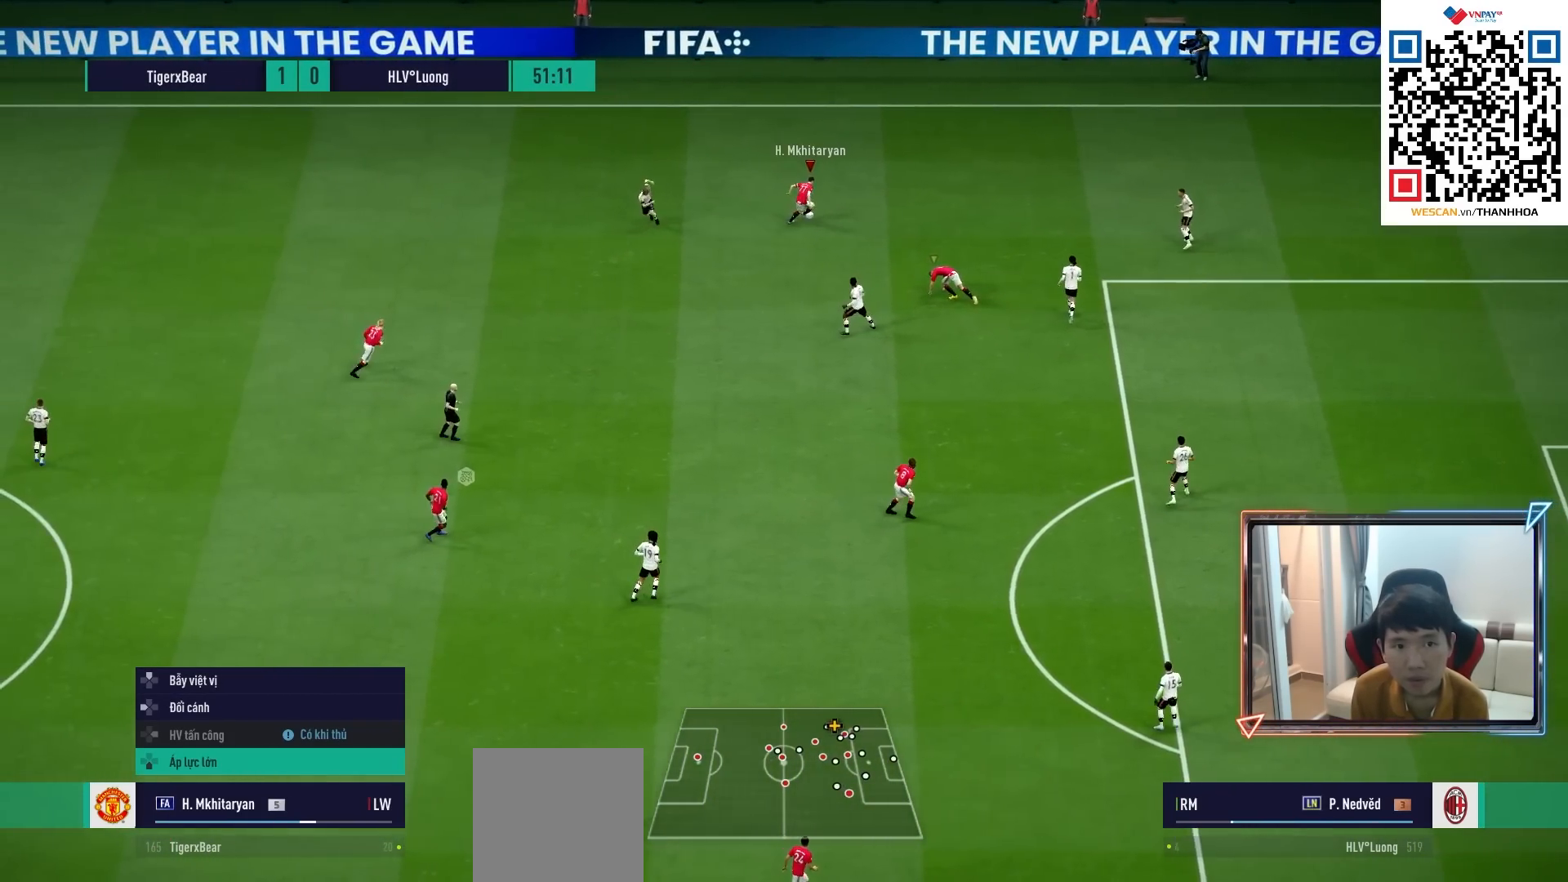
{"buttons": ["CROSS", "L1"], "left_stick": "down-left", "right_stick": "center", "events": [[450, "CROSS", "down"], [450, "L1", "down"], [450, "left_stick", "down-left"]]}
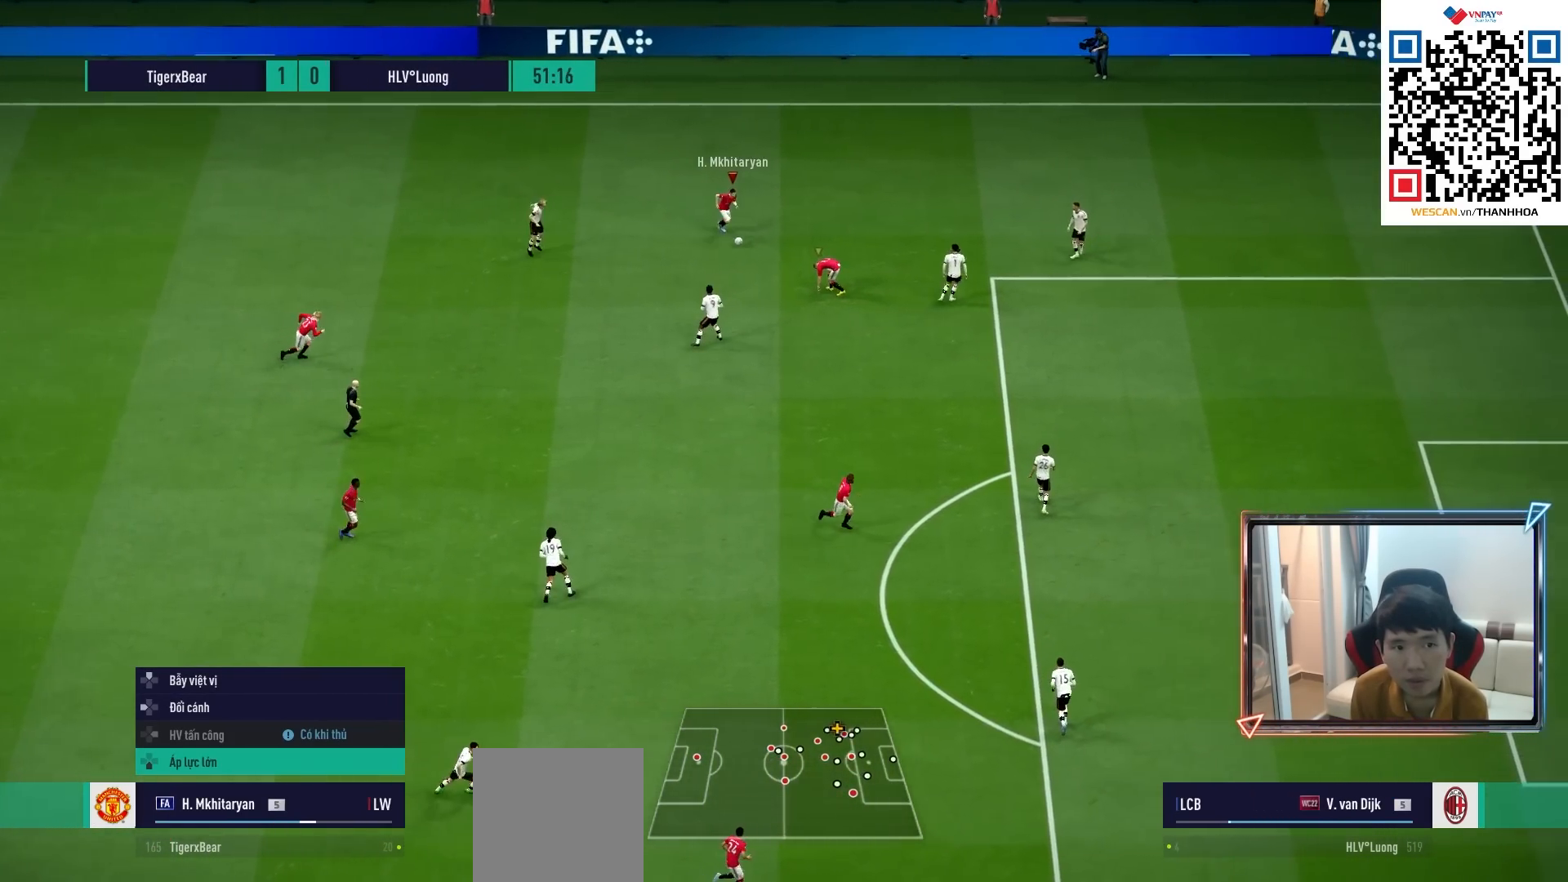
{"buttons": [], "left_stick": "down-right", "right_stick": "center", "events": [[67, "CROSS", "up"], [67, "L1", "up"], [300, "left_stick", "center"], [433, "left_stick", "down-right"]]}
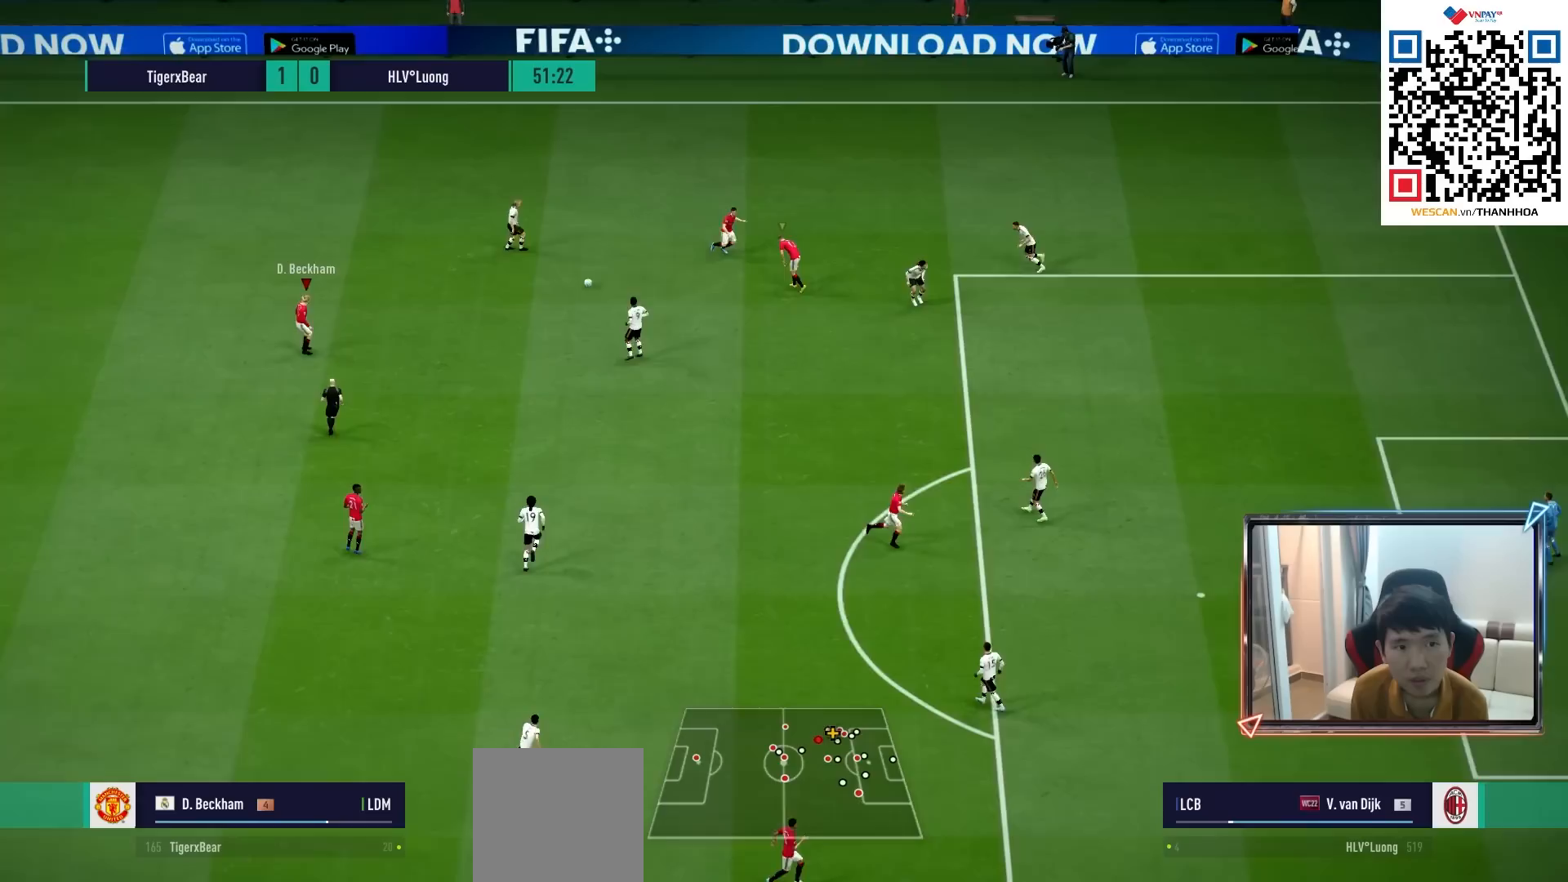
{"buttons": [], "left_stick": "down-right", "right_stick": "center", "events": [[117, "R1", "down"], [233, "R1", "up"]]}
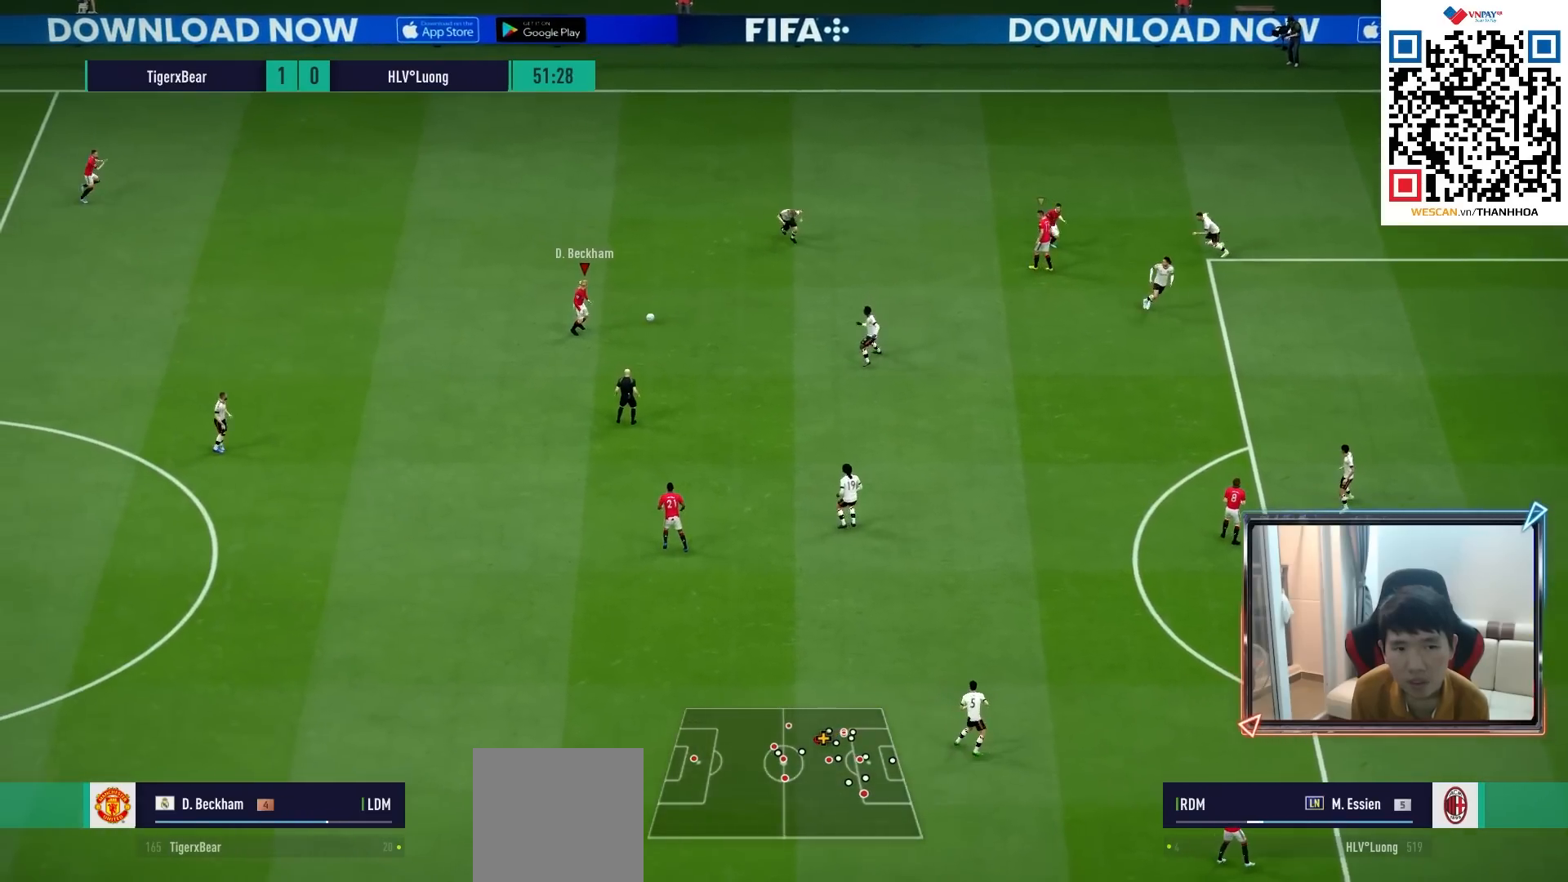
{"buttons": [], "left_stick": "down-right", "right_stick": "center", "events": [[250, "L1", "down"], [267, "CROSS", "down"], [350, "CROSS", "up"], [383, "L1", "up"]]}
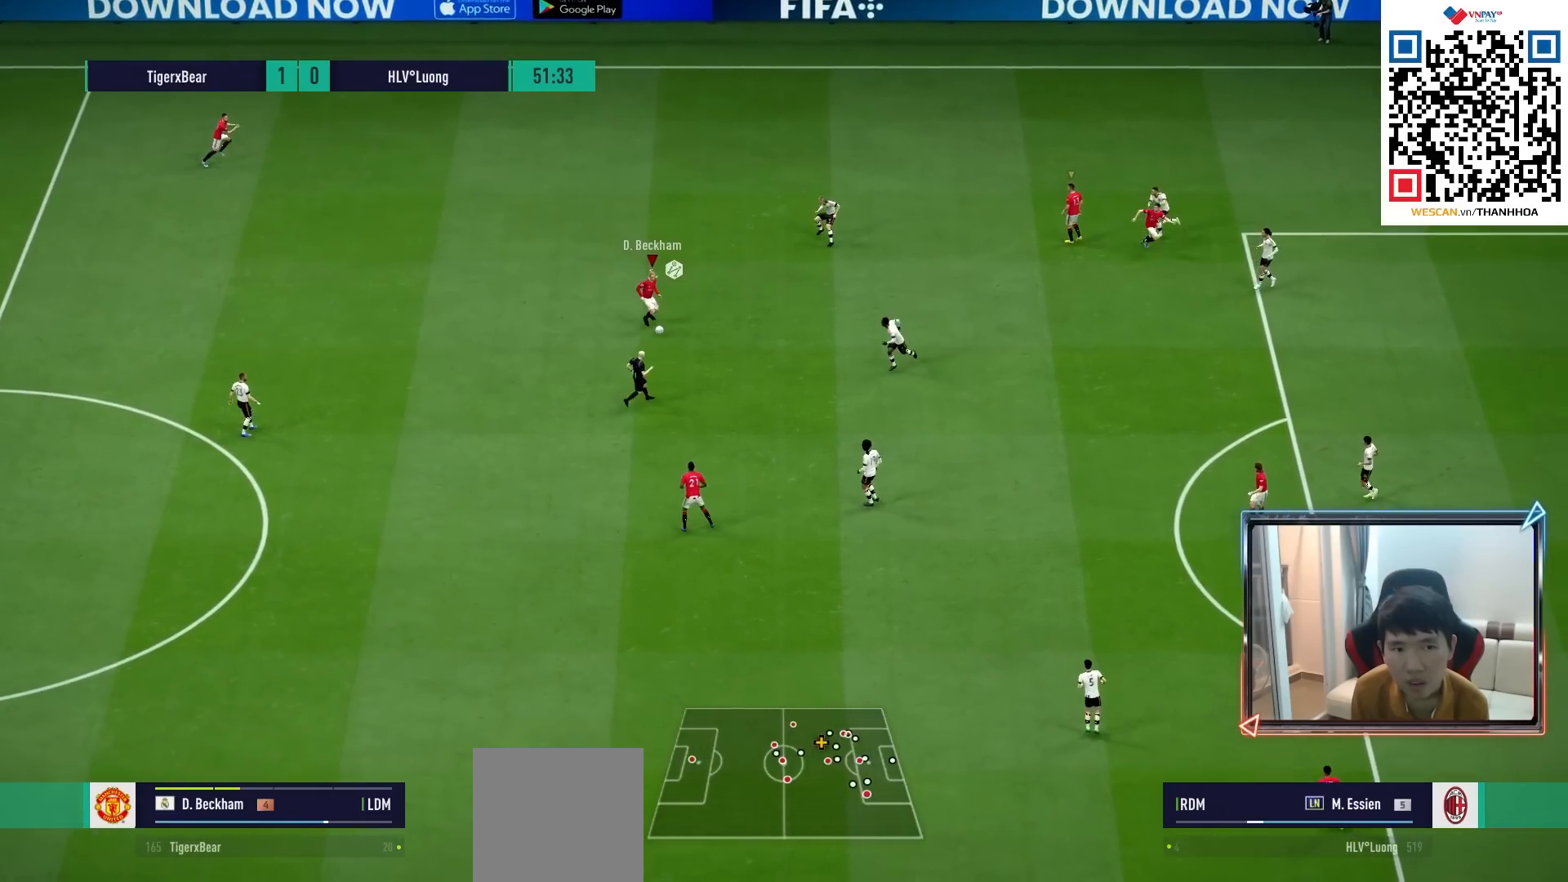
{"buttons": [], "left_stick": "down-right", "right_stick": "center", "events": []}
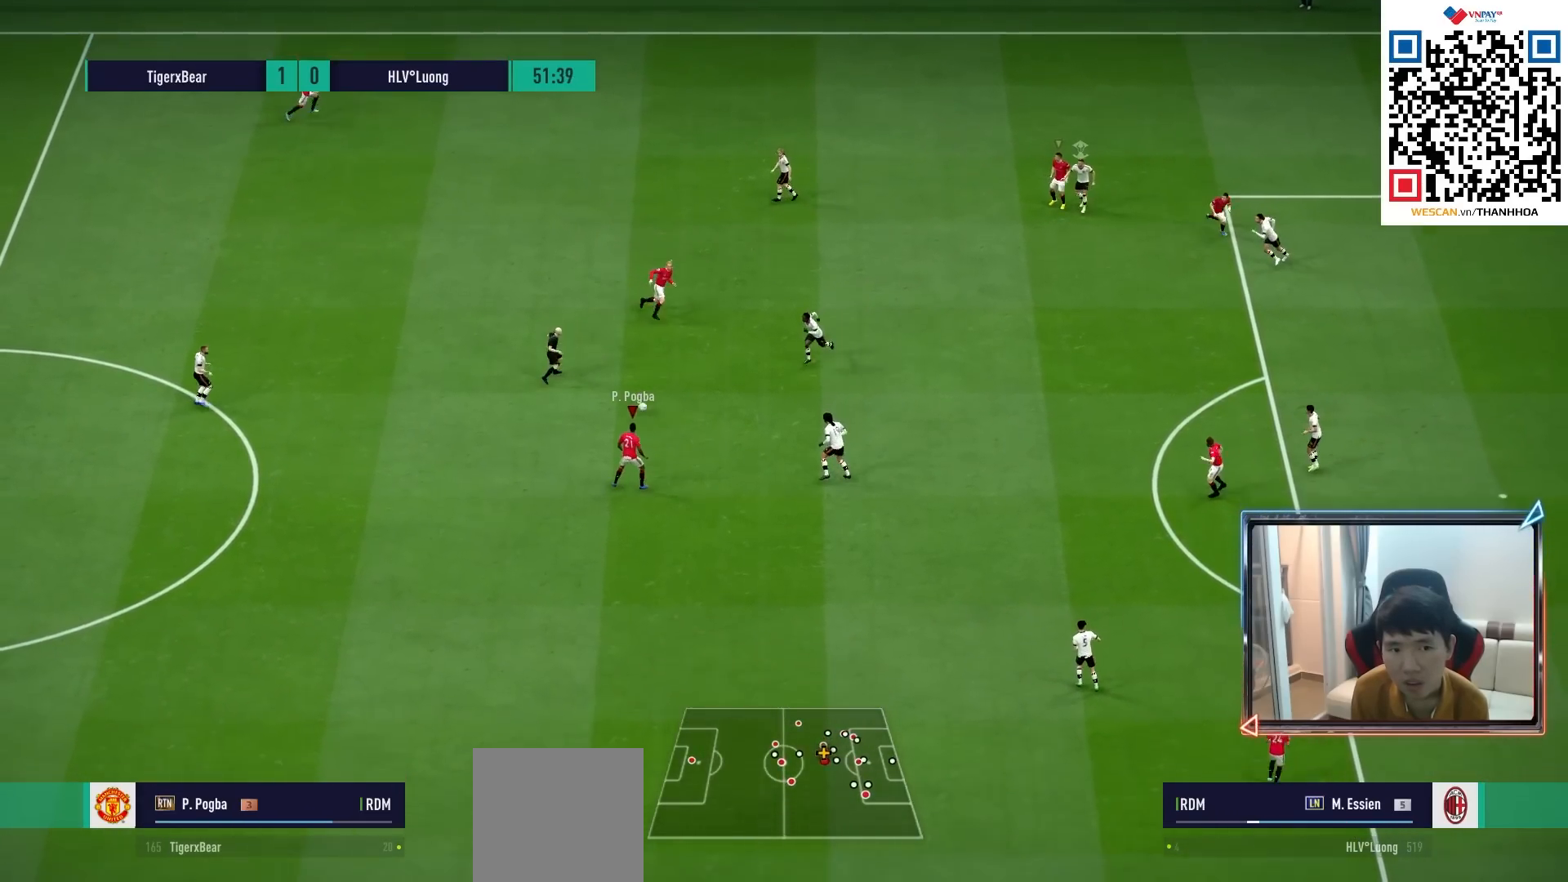
{"buttons": [], "left_stick": "up", "right_stick": "center", "events": [[200, "left_stick", "up"]]}
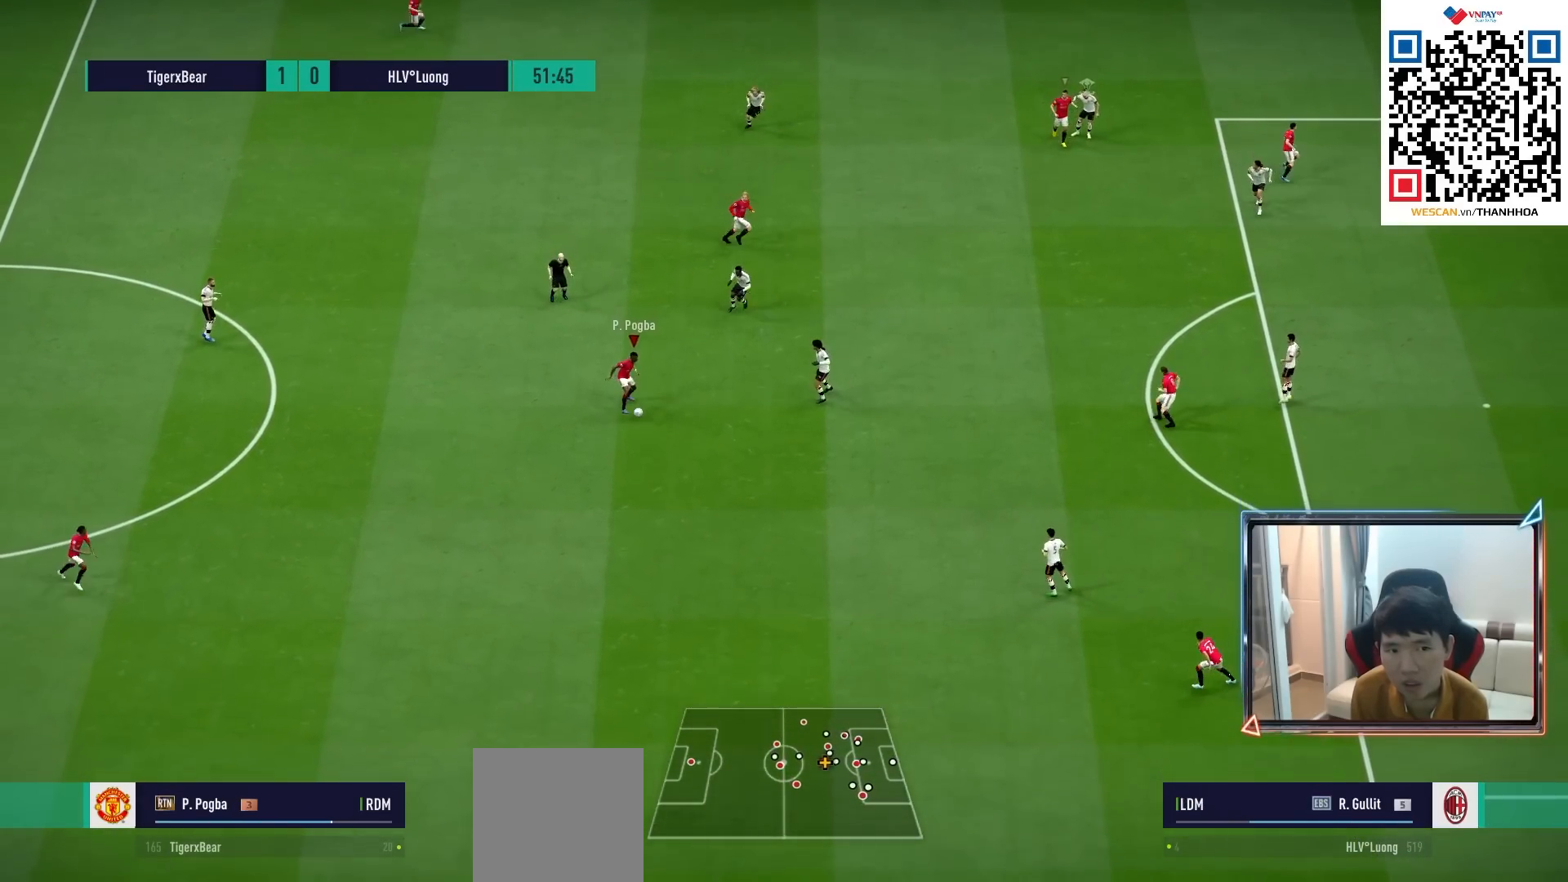
{"buttons": [], "left_stick": "right", "right_stick": "center", "events": [[83, "left_stick", "up-right"], [350, "CROSS", "down"], [350, "L1", "down"], [433, "left_stick", "right"], [450, "CROSS", "up"], [467, "L1", "up"]]}
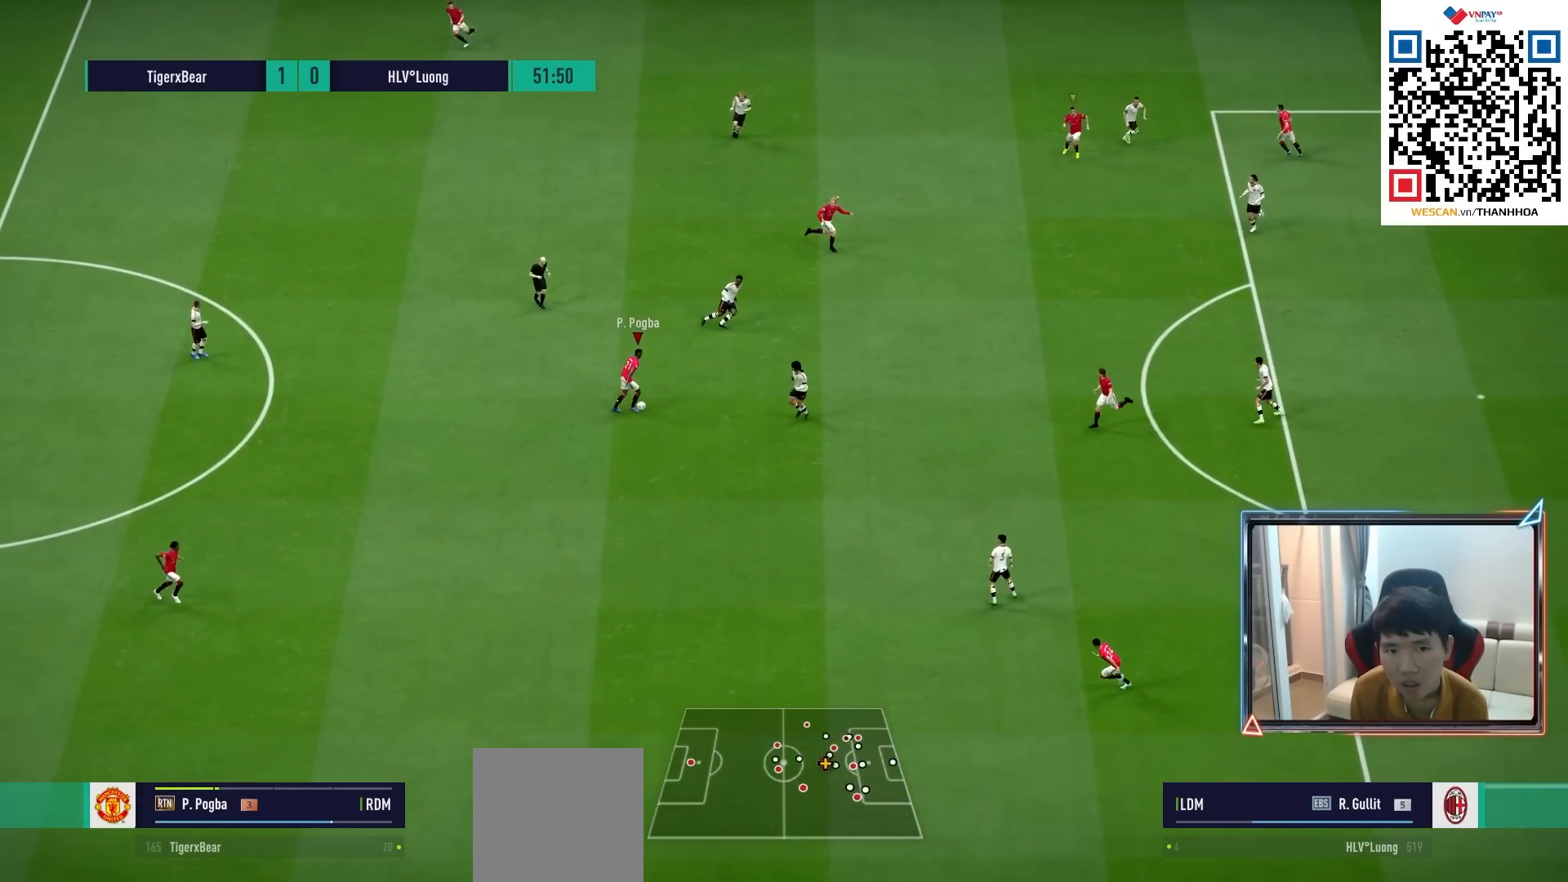
{"buttons": [], "left_stick": "up-right", "right_stick": "center", "events": [[300, "left_stick", "up-right"]]}
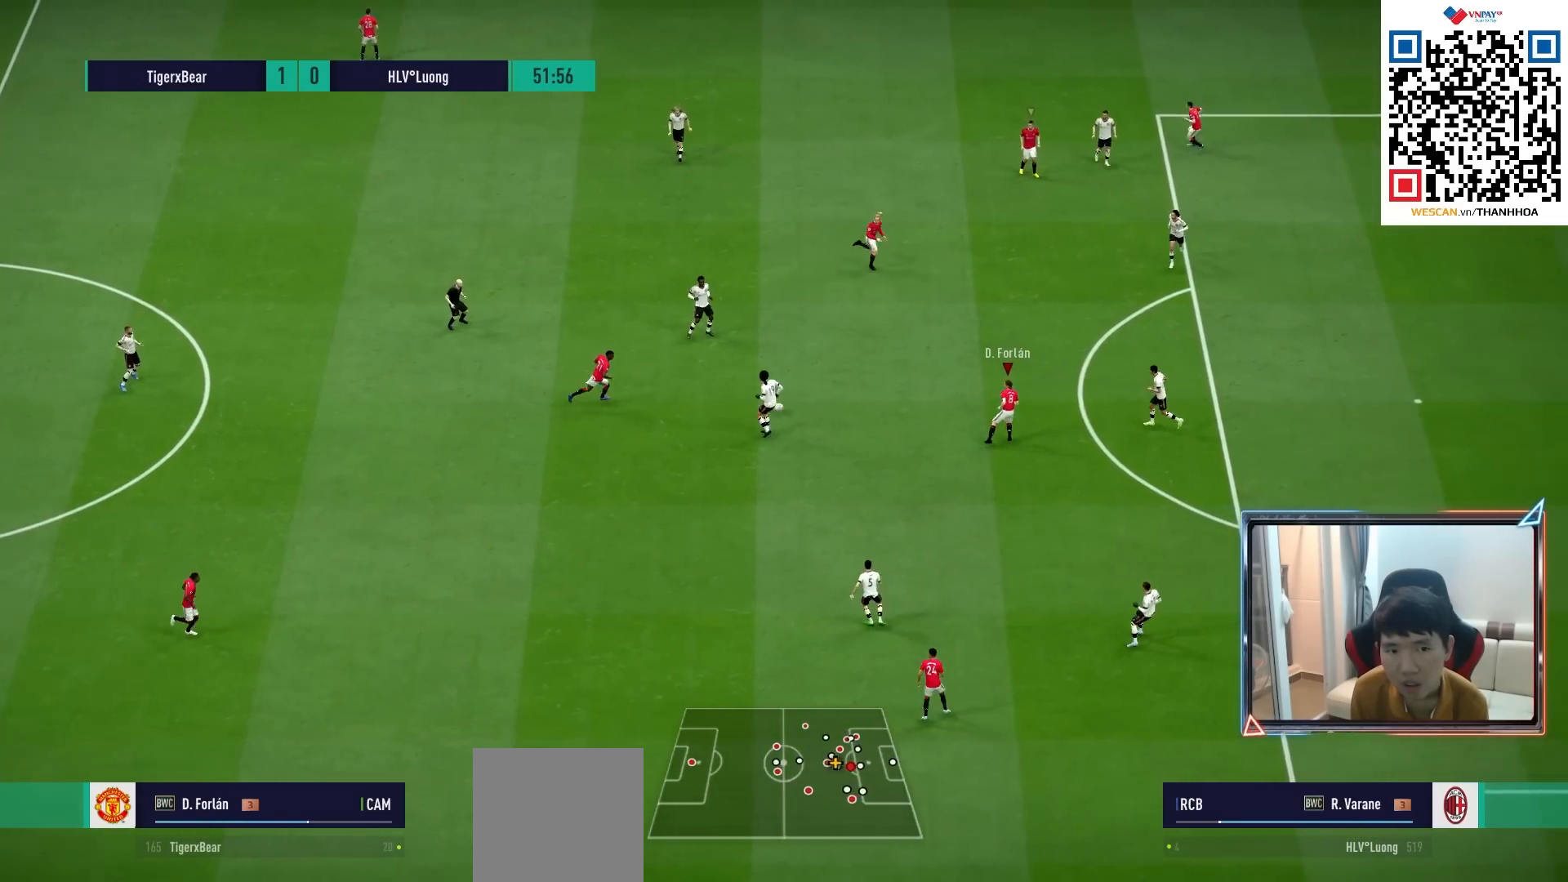
{"buttons": ["L2"], "left_stick": "down-right", "right_stick": "center", "events": [[33, "left_stick", "up"], [67, "L1", "down"], [83, "CROSS", "down"], [167, "CROSS", "up"], [183, "L1", "up"], [483, "L2", "down"], [483, "left_stick", "down-right"]]}
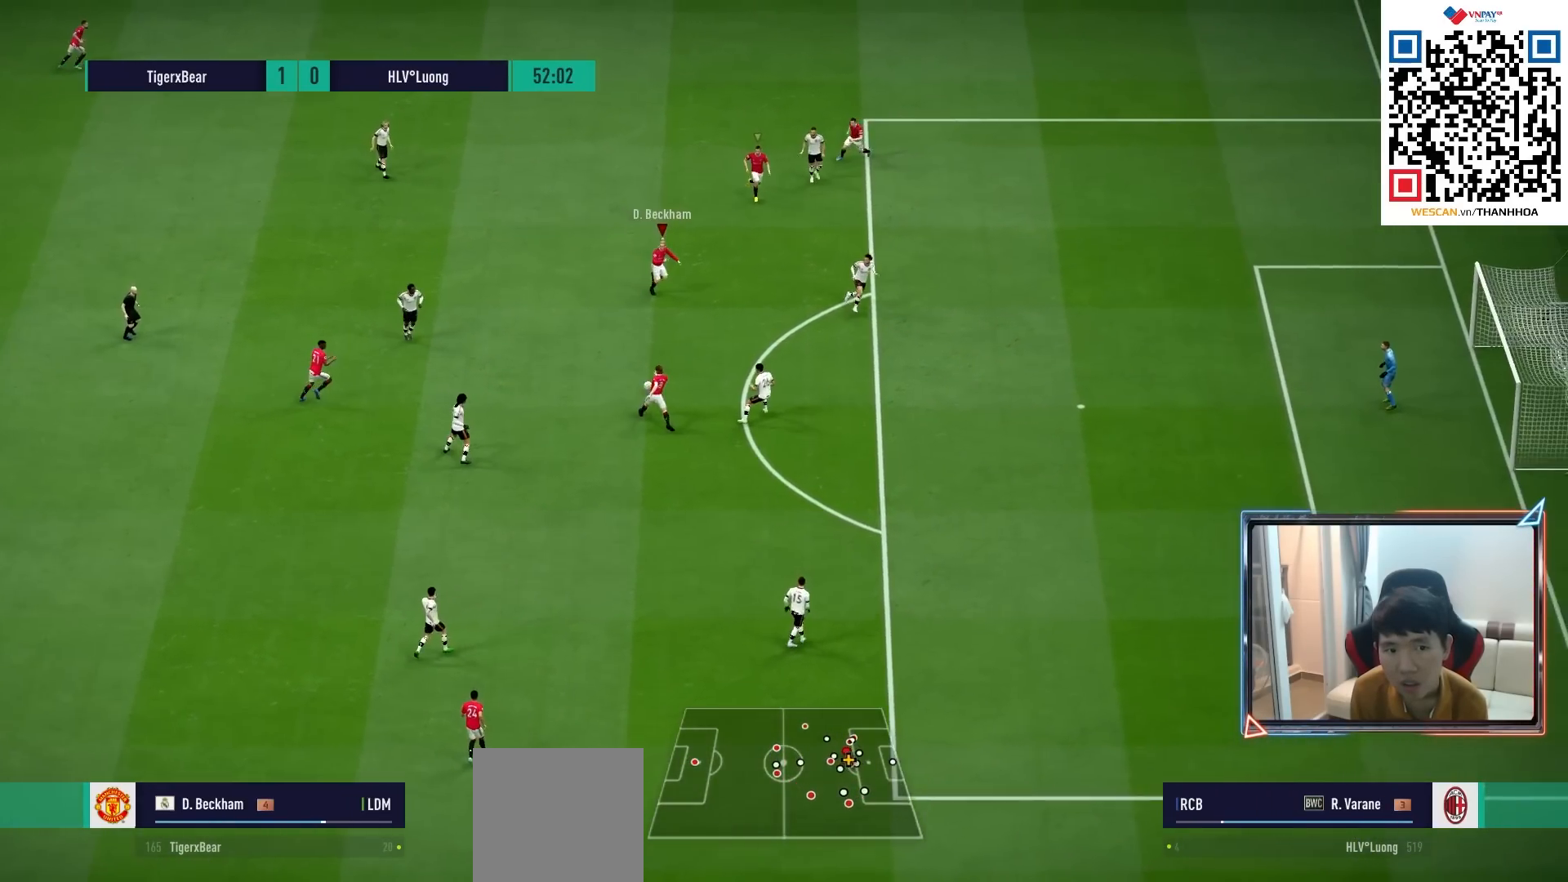
{"buttons": [], "left_stick": "up-left", "right_stick": "center", "events": [[150, "L2", "up"], [417, "left_stick", "up-left"]]}
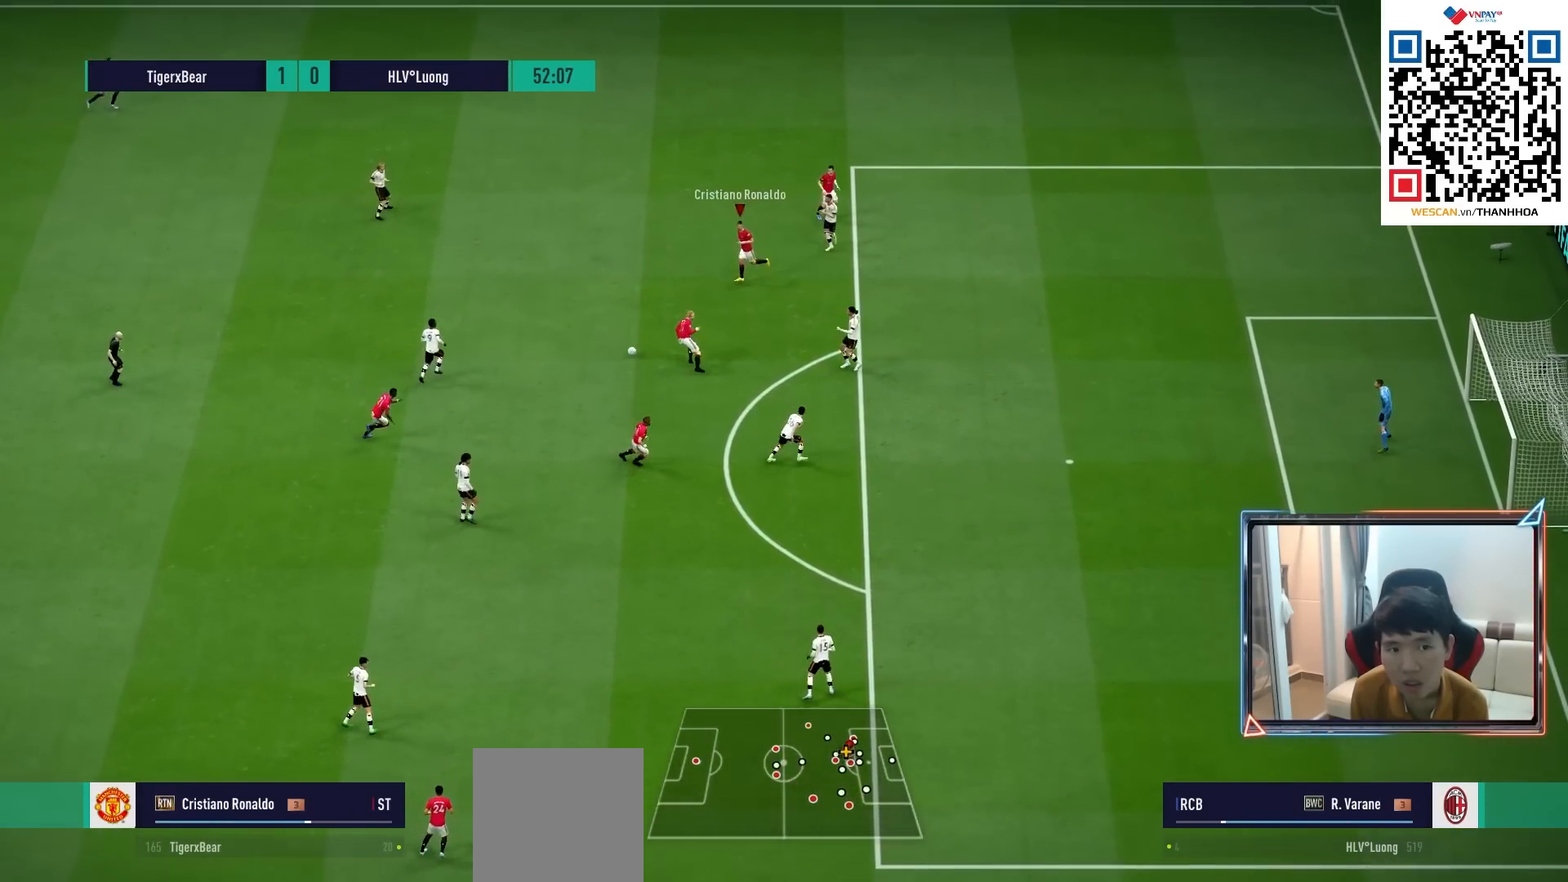
{"buttons": [], "left_stick": "down-right", "right_stick": "center", "events": [[17, "R1", "down"], [50, "L1", "down"], [167, "L1", "up"], [183, "R1", "up"], [200, "left_stick", "down"], [483, "left_stick", "down-right"]]}
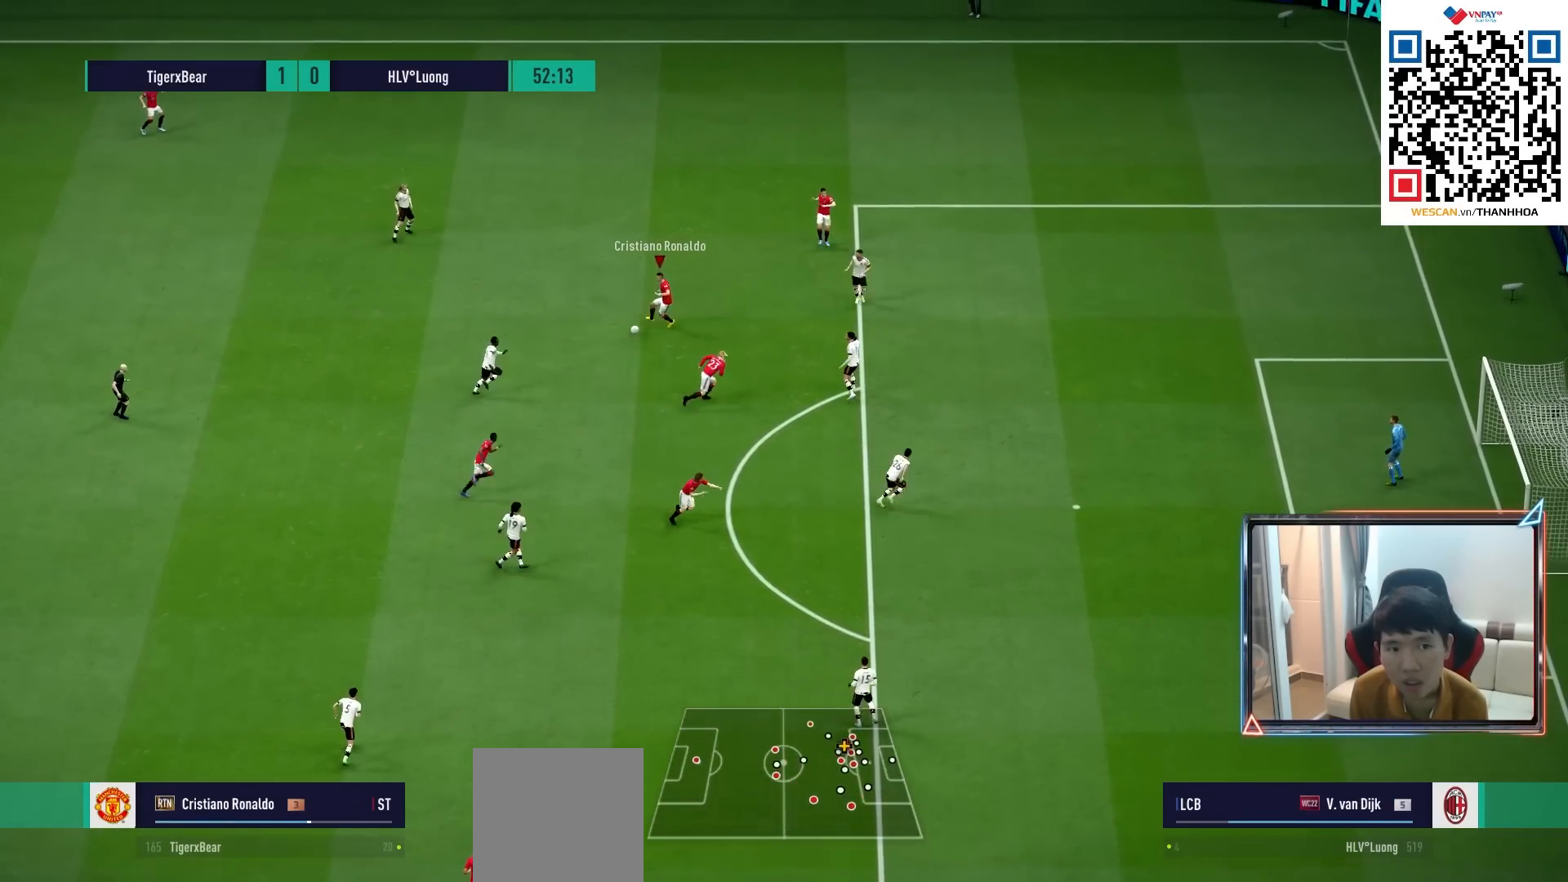
{"buttons": [], "left_stick": "down-right", "right_stick": "center", "events": [[133, "CROSS", "down"], [217, "CROSS", "up"]]}
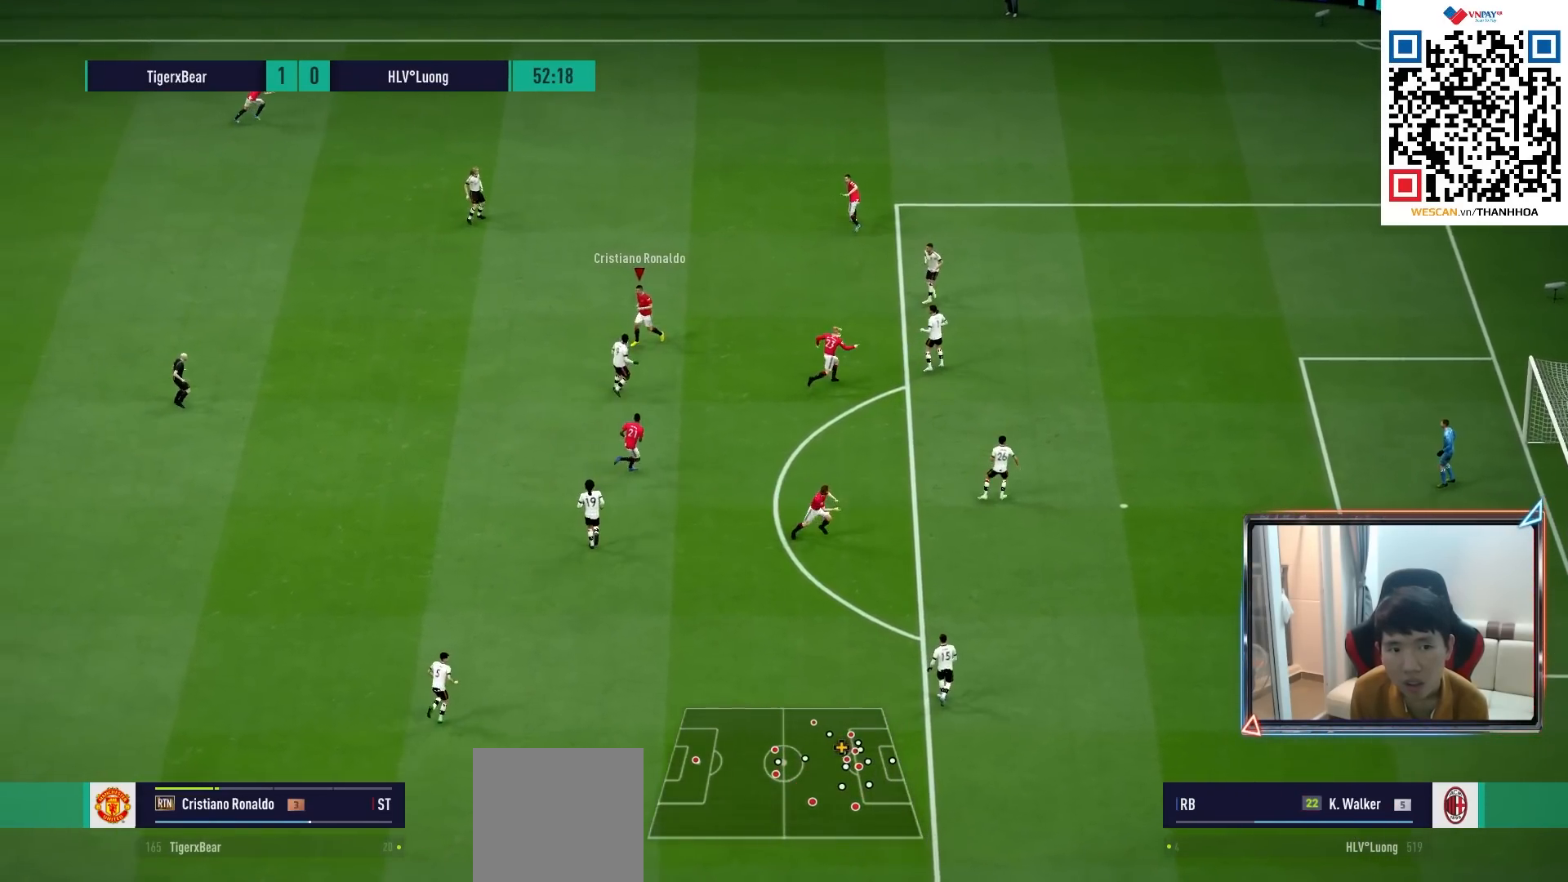
{"buttons": [], "left_stick": "down-left", "right_stick": "center", "events": [[83, "left_stick", "down"], [433, "left_stick", "down-left"]]}
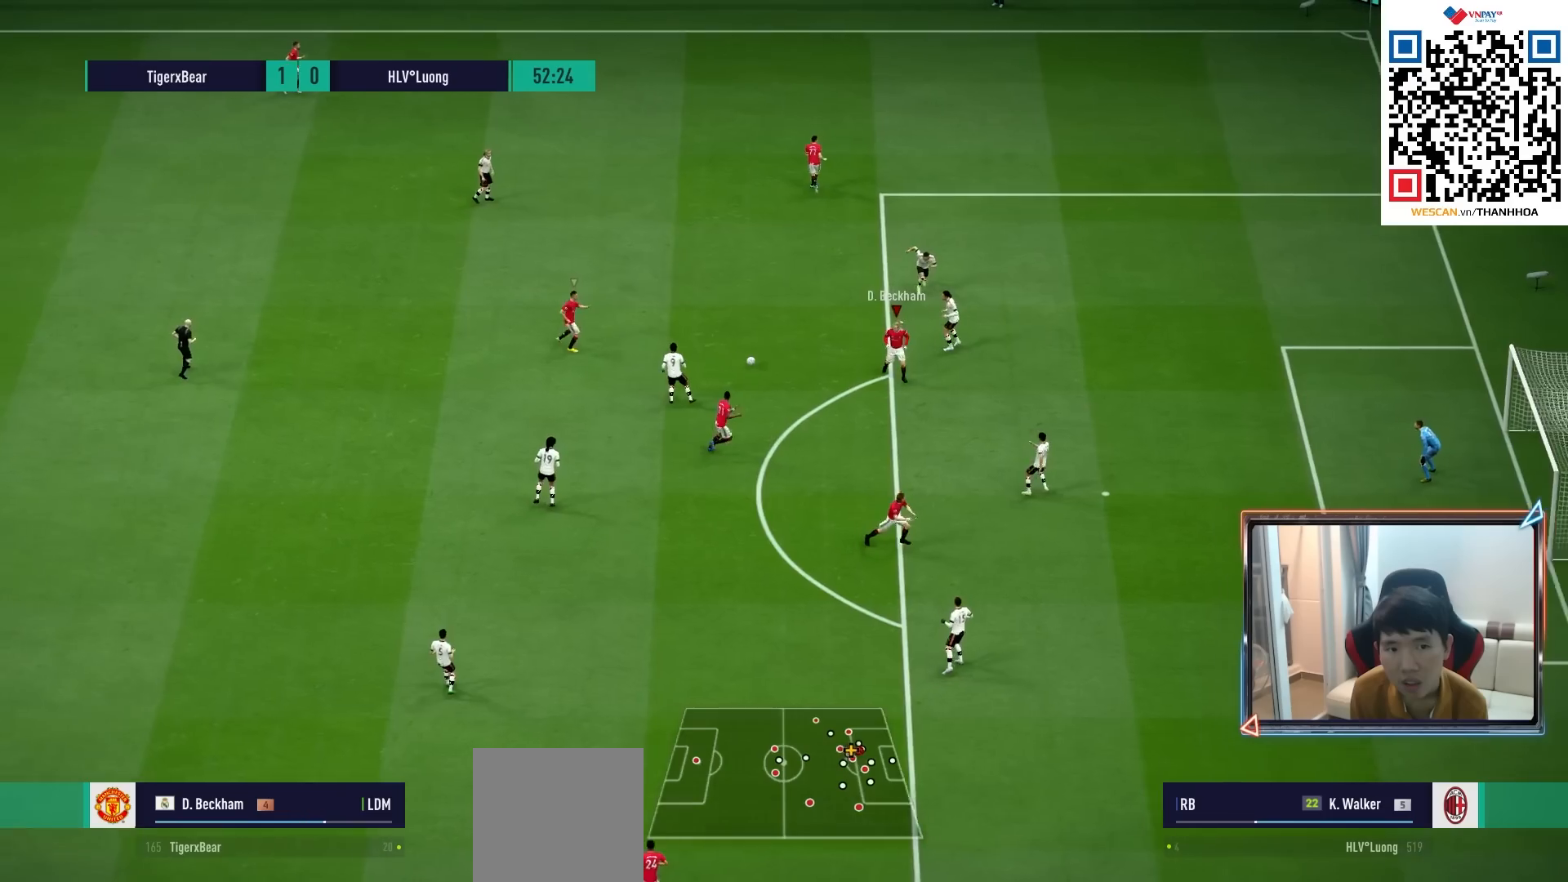
{"buttons": [], "left_stick": "down-right", "right_stick": "center", "events": [[17, "CROSS", "down"], [83, "CROSS", "up"], [167, "left_stick", "down"], [267, "left_stick", "down-right"]]}
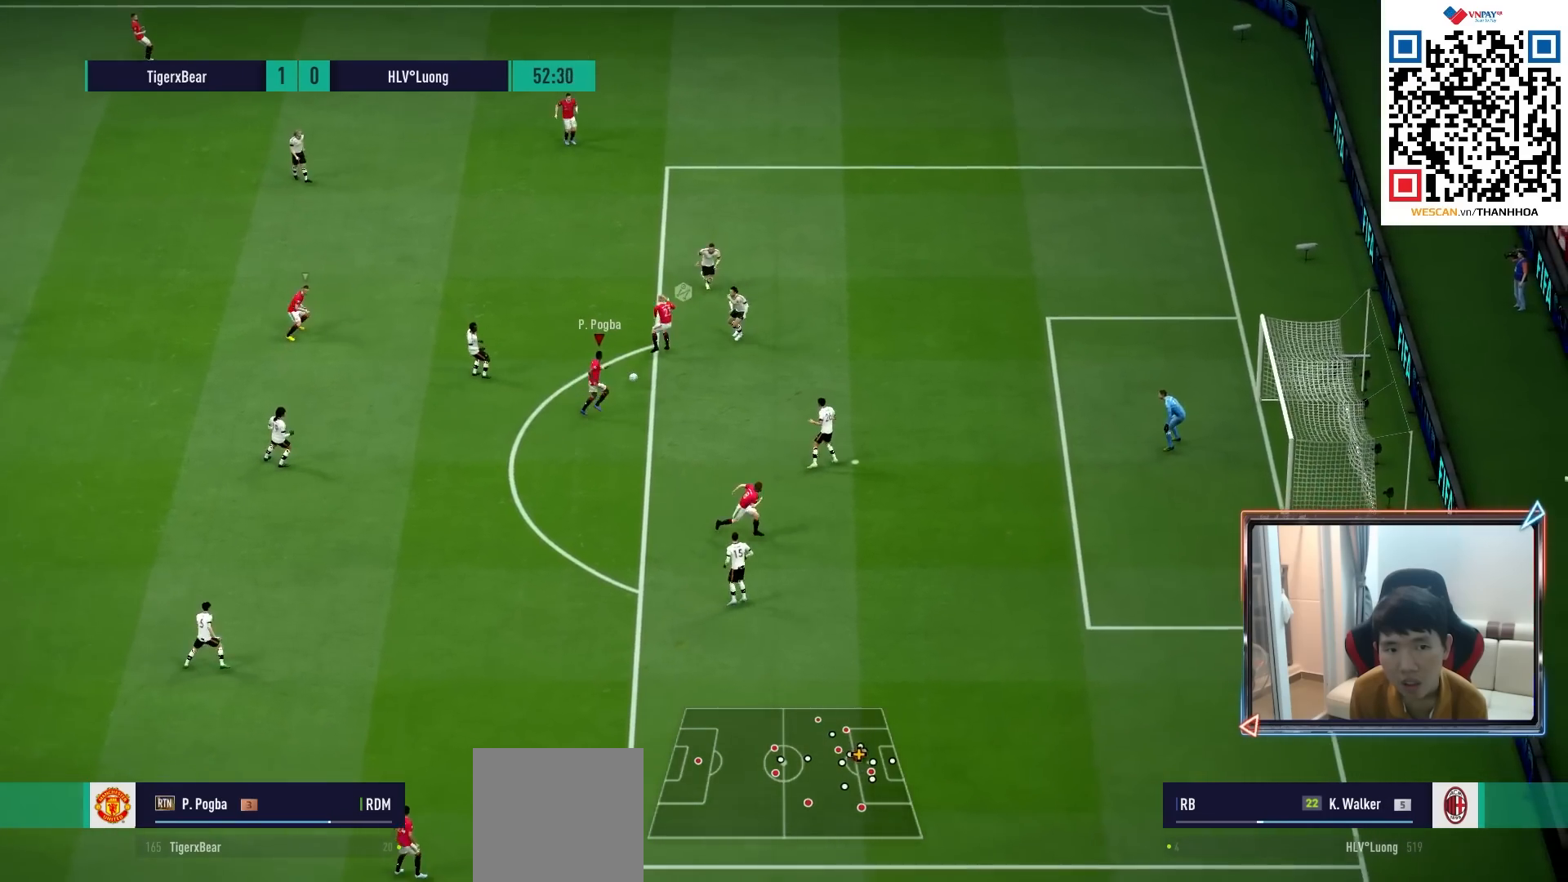
{"buttons": [], "left_stick": "up", "right_stick": "center", "events": [[267, "SQUARE", "down"], [283, "left_stick", "up-right"], [467, "SQUARE", "up"], [467, "left_stick", "up"]]}
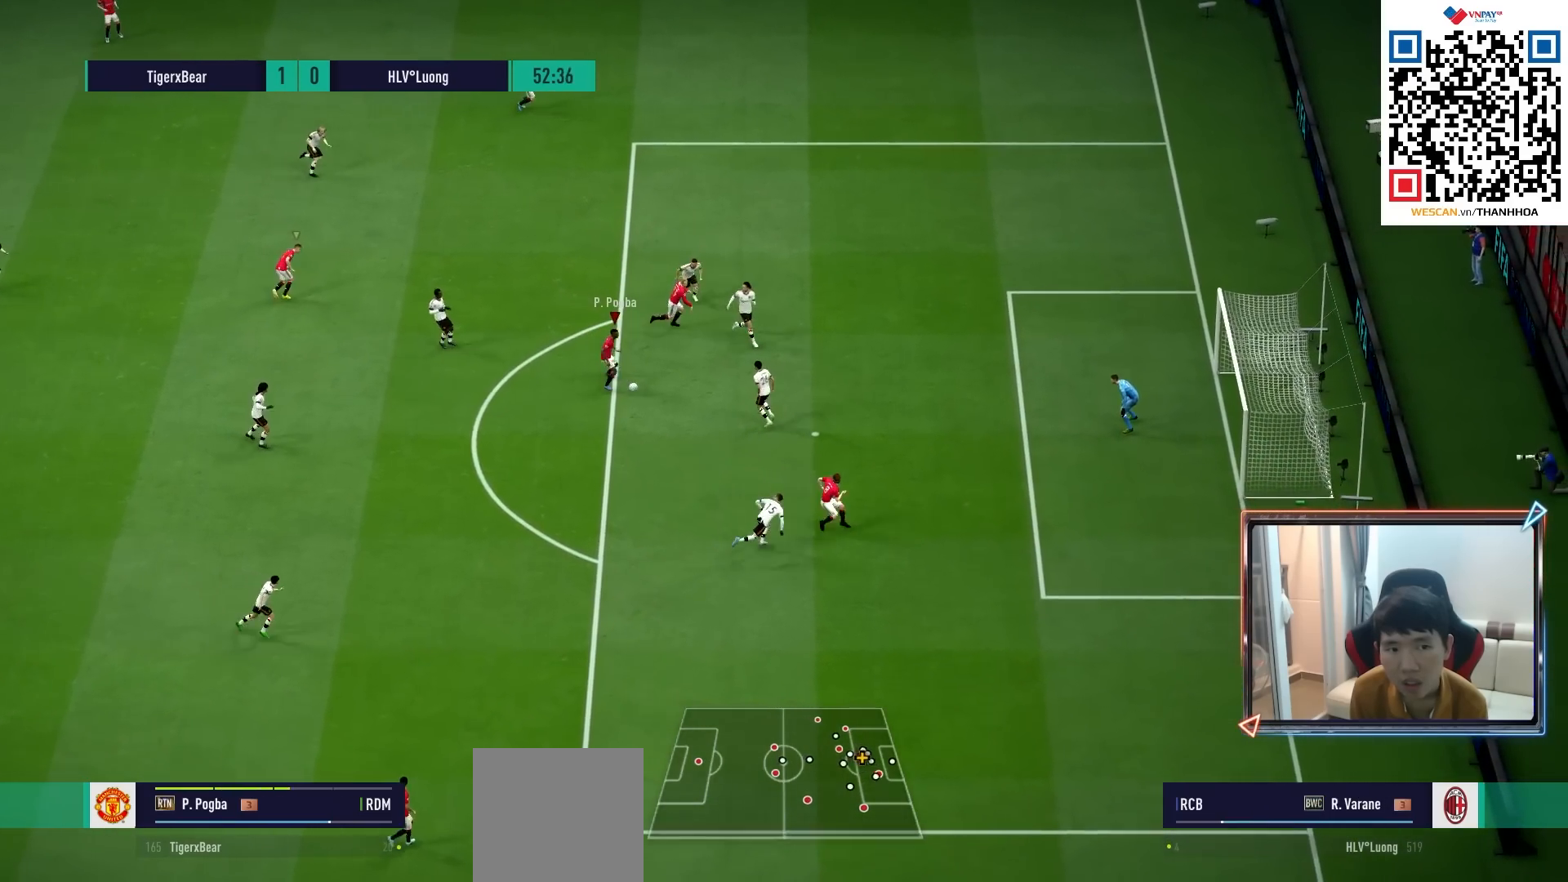
{"buttons": [], "left_stick": "up", "right_stick": "center", "events": []}
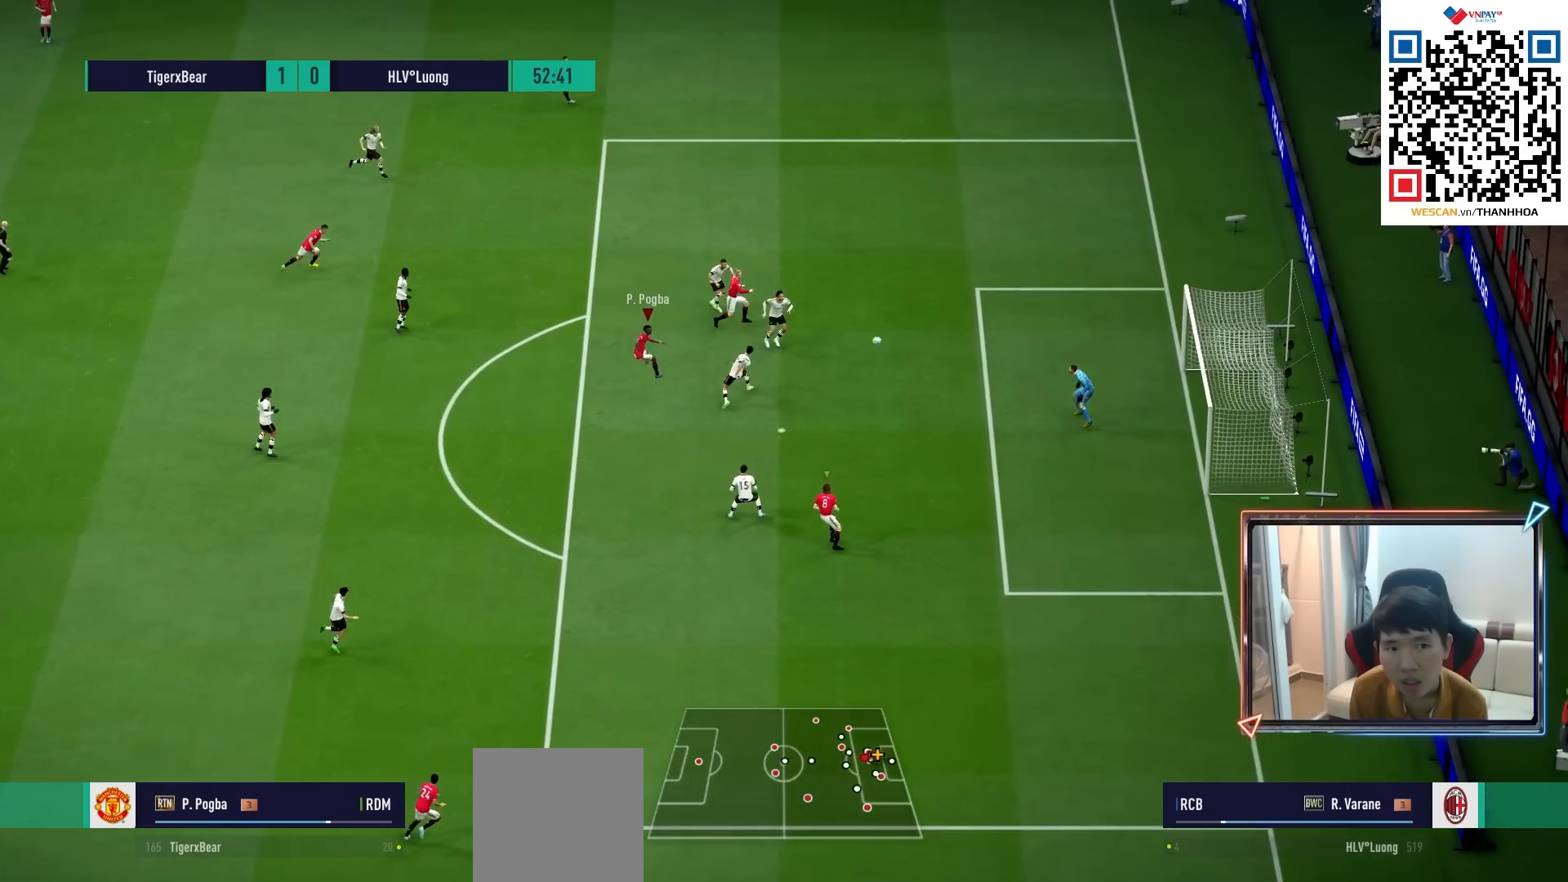
{"buttons": [], "left_stick": "up", "right_stick": "center", "events": []}
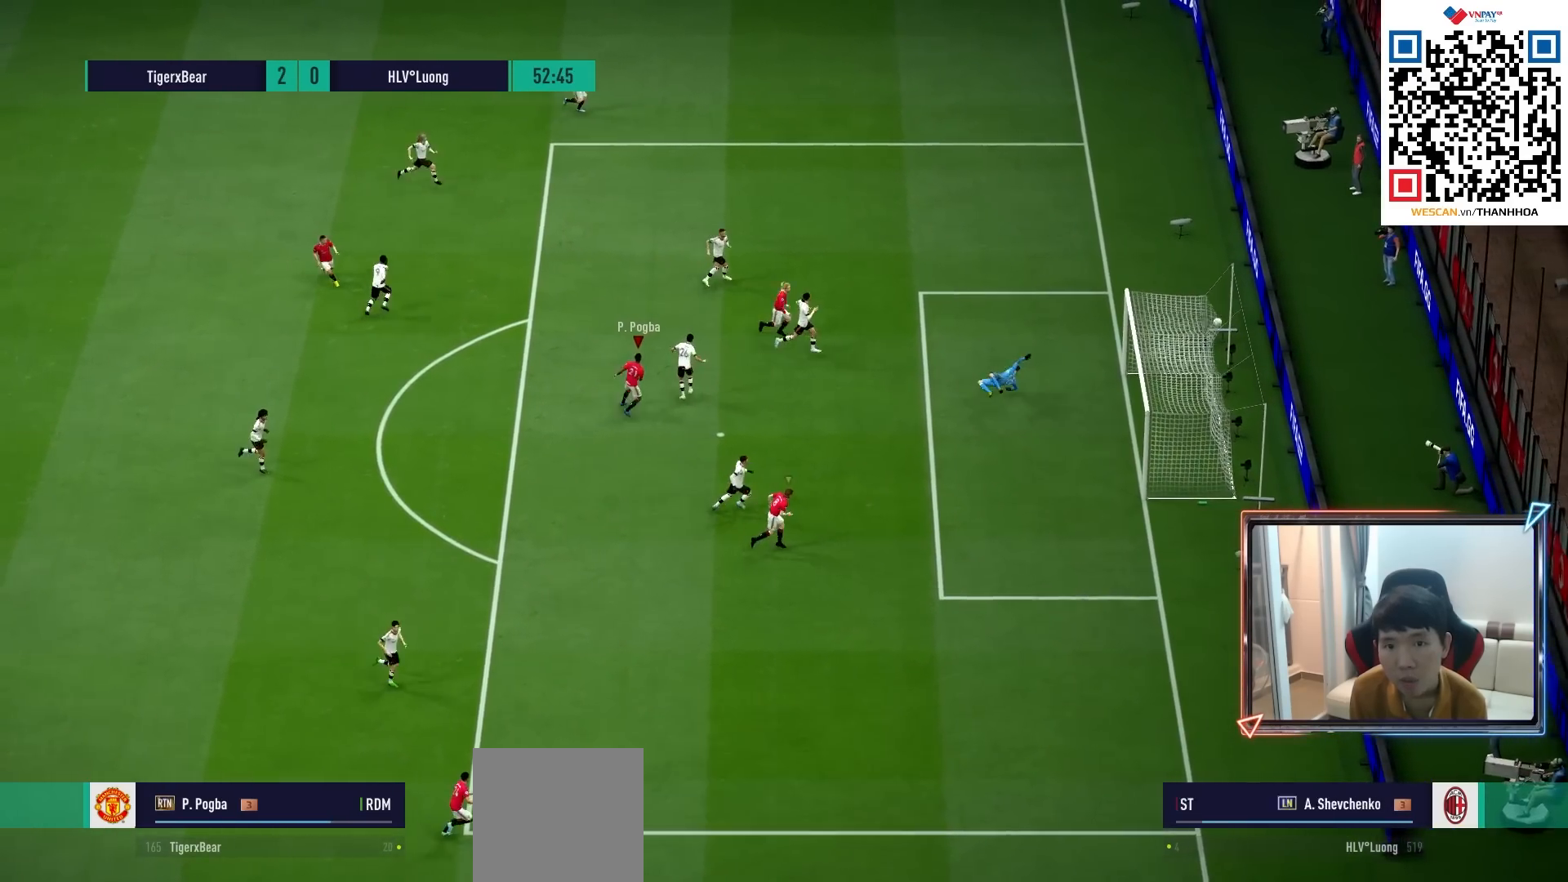
{"buttons": ["R1"], "left_stick": "up-left", "right_stick": "center", "events": [[117, "R1", "down"], [350, "left_stick", "up-left"]]}
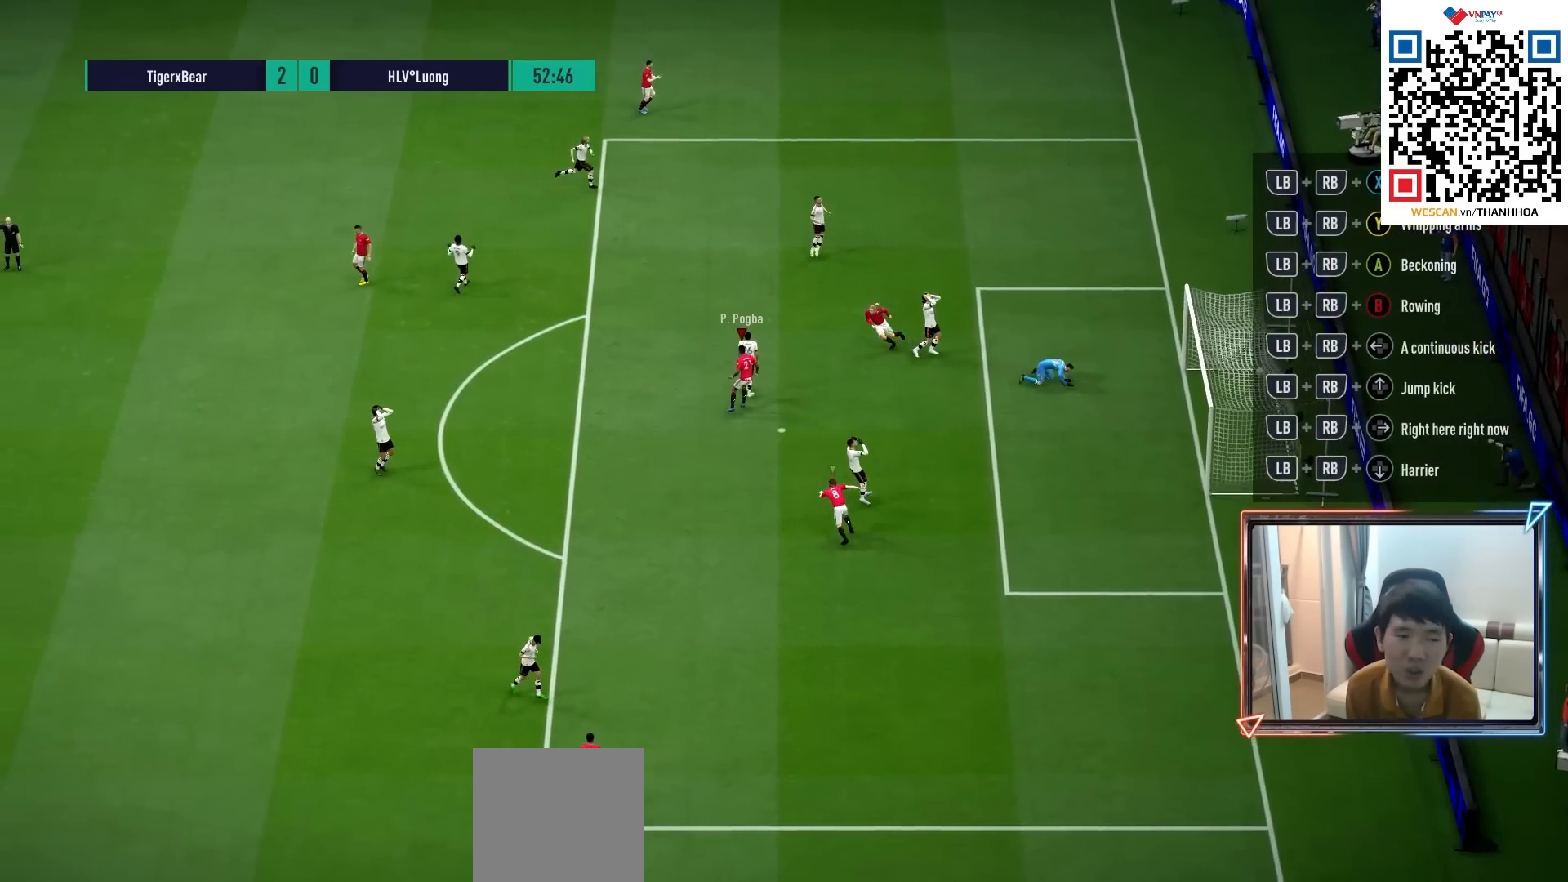
{"buttons": ["R1"], "left_stick": "up-left", "right_stick": "center", "events": []}
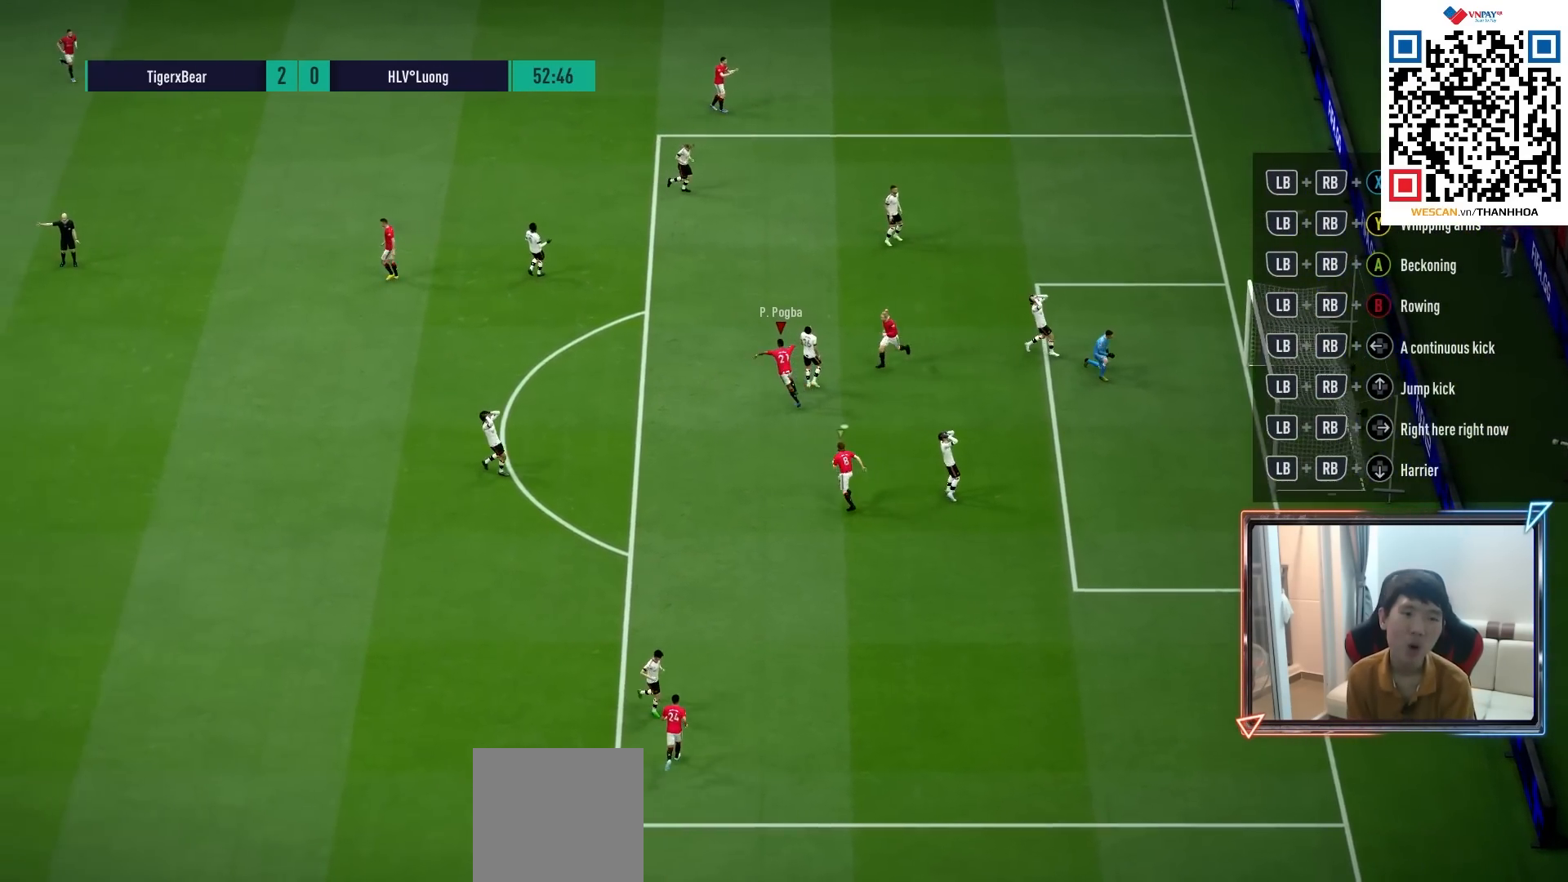
{"buttons": ["R1"], "left_stick": "up-left", "right_stick": "center", "events": []}
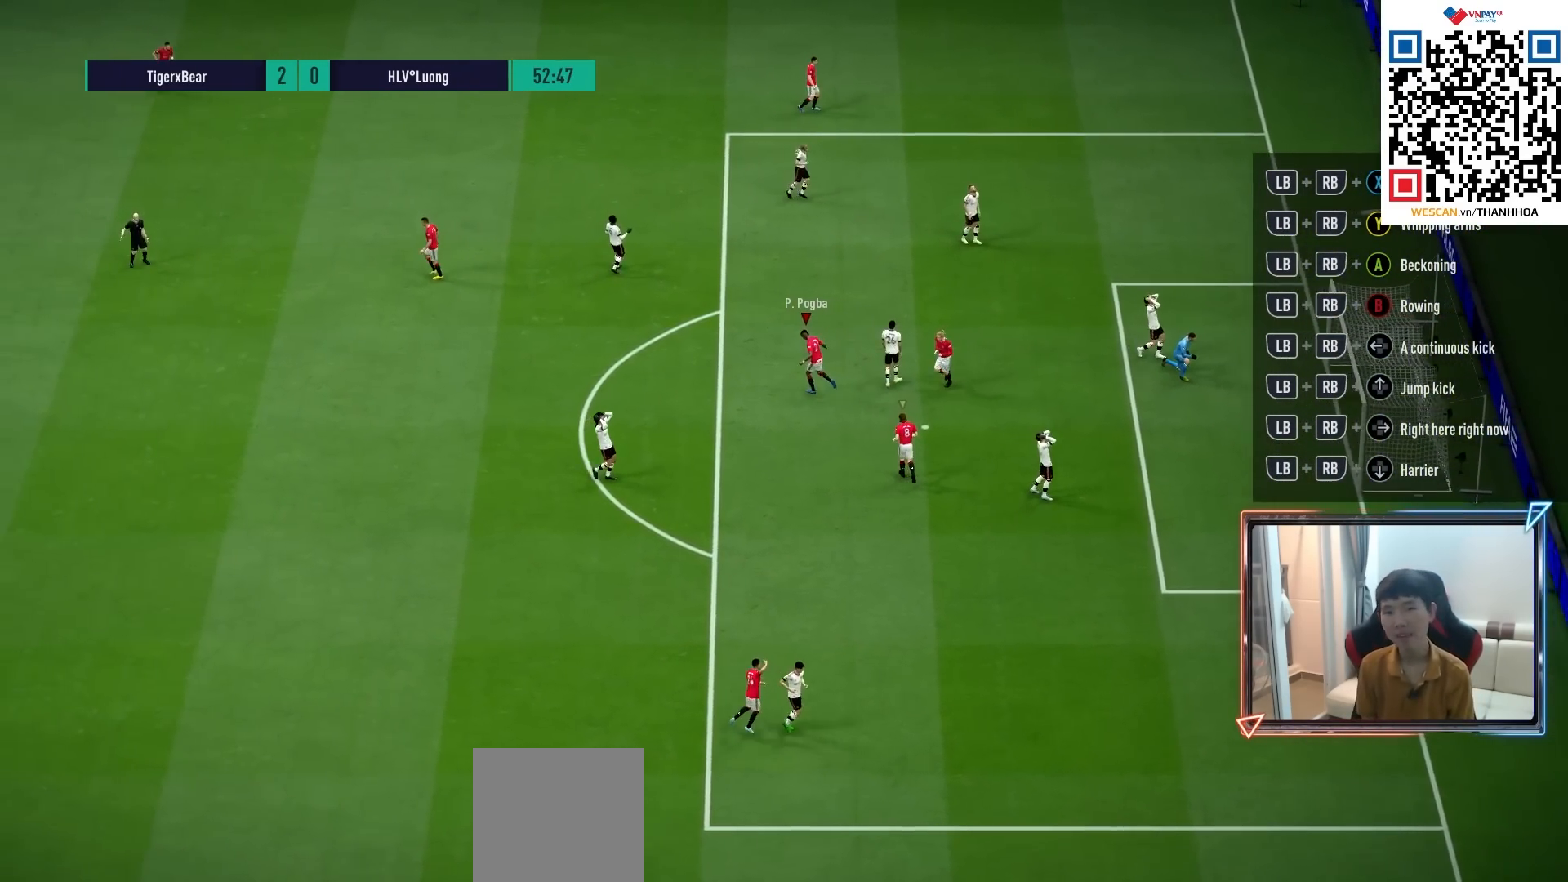
{"buttons": [], "left_stick": "left", "right_stick": "center", "events": [[83, "left_stick", "left"], [150, "R1", "up"]]}
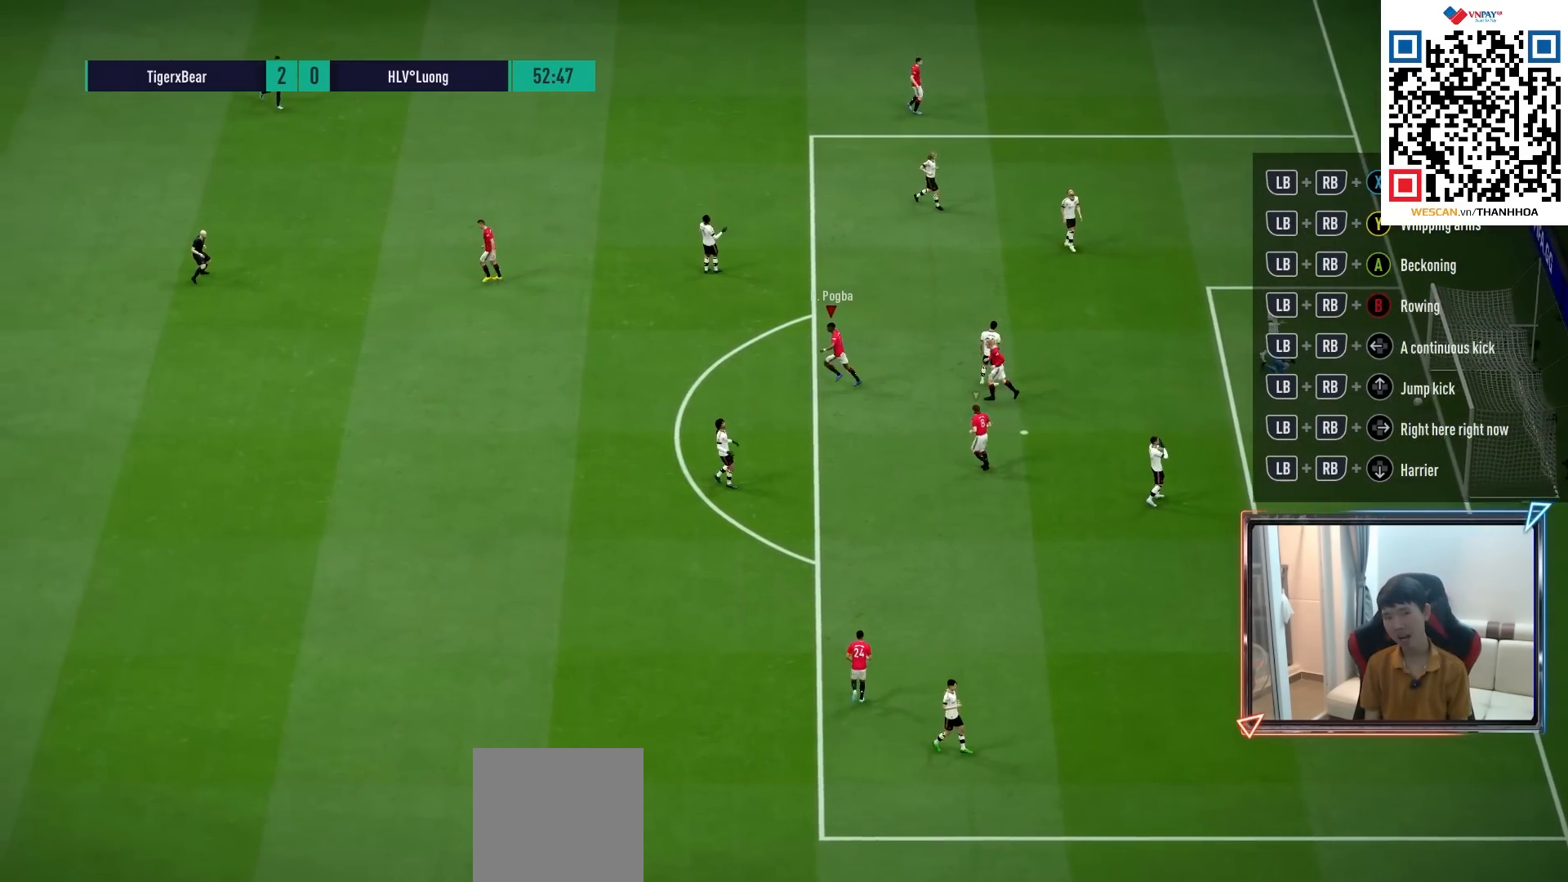
{"buttons": ["CROSS"], "left_stick": "center", "right_stick": "center", "events": [[150, "left_stick", "center"], [167, "CROSS", "down"], [233, "CROSS", "up"], [317, "CROSS", "down"], [383, "CROSS", "up"], [467, "CROSS", "down"]]}
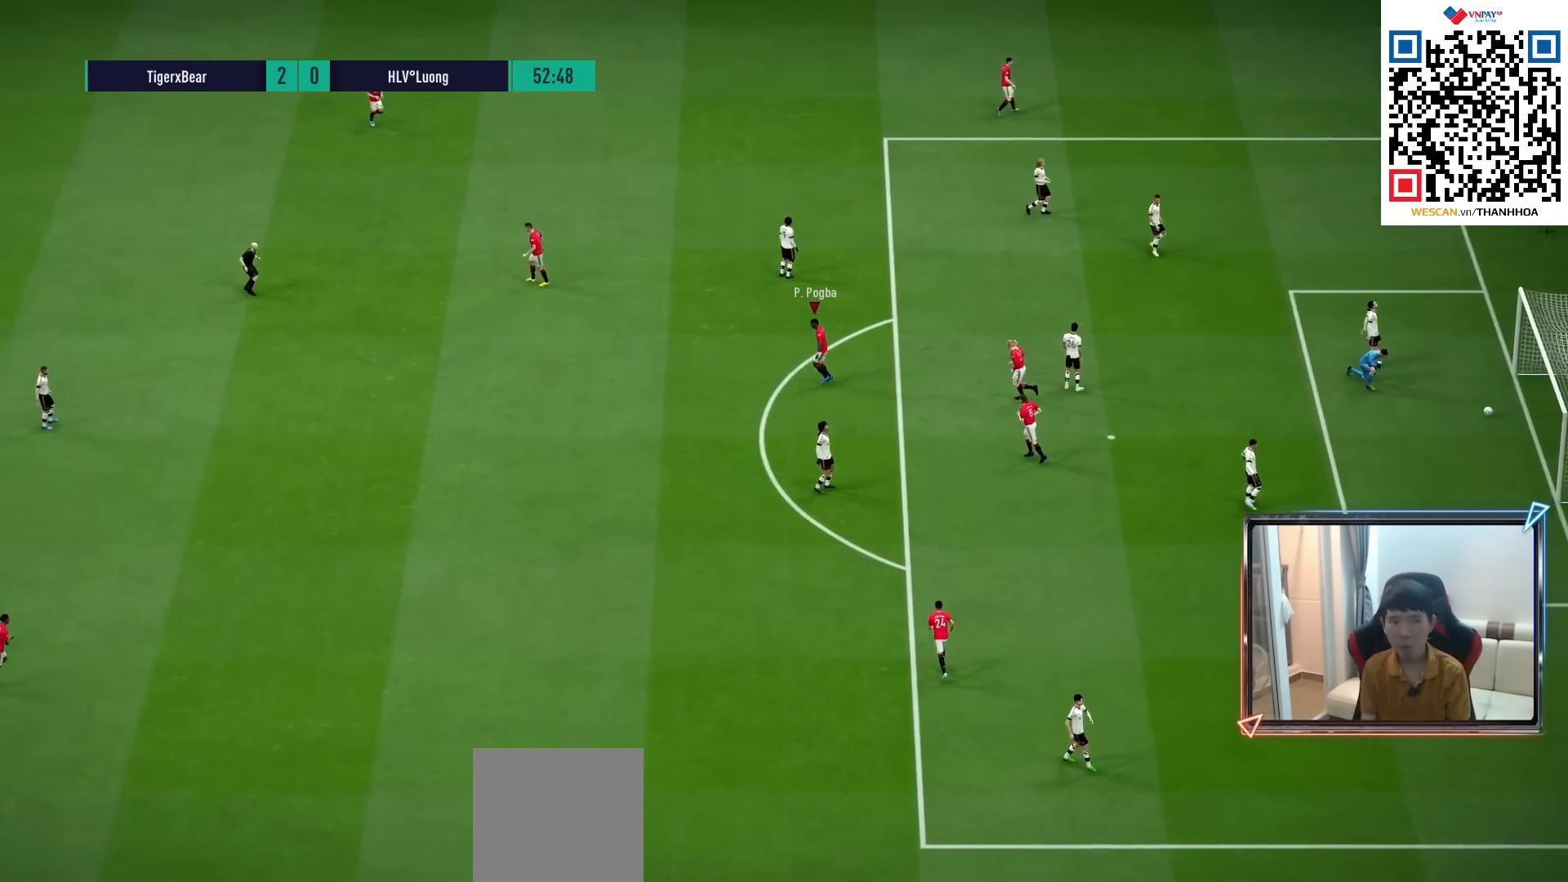
{"buttons": [], "left_stick": "center", "right_stick": "center", "events": [[117, "CROSS", "up"]]}
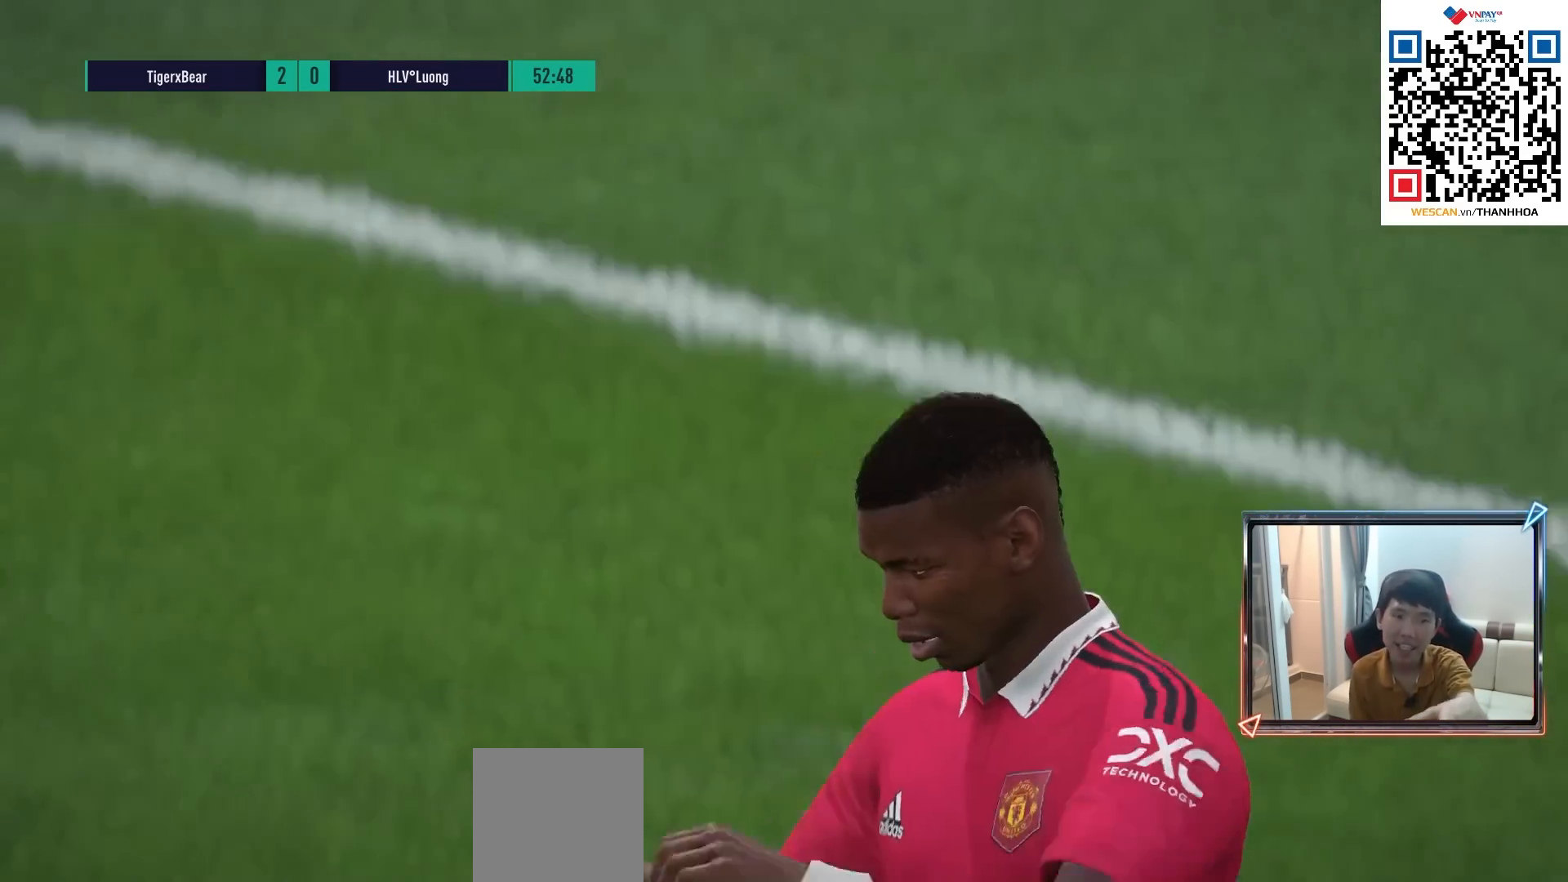
{"buttons": [], "left_stick": "center", "right_stick": "center", "events": []}
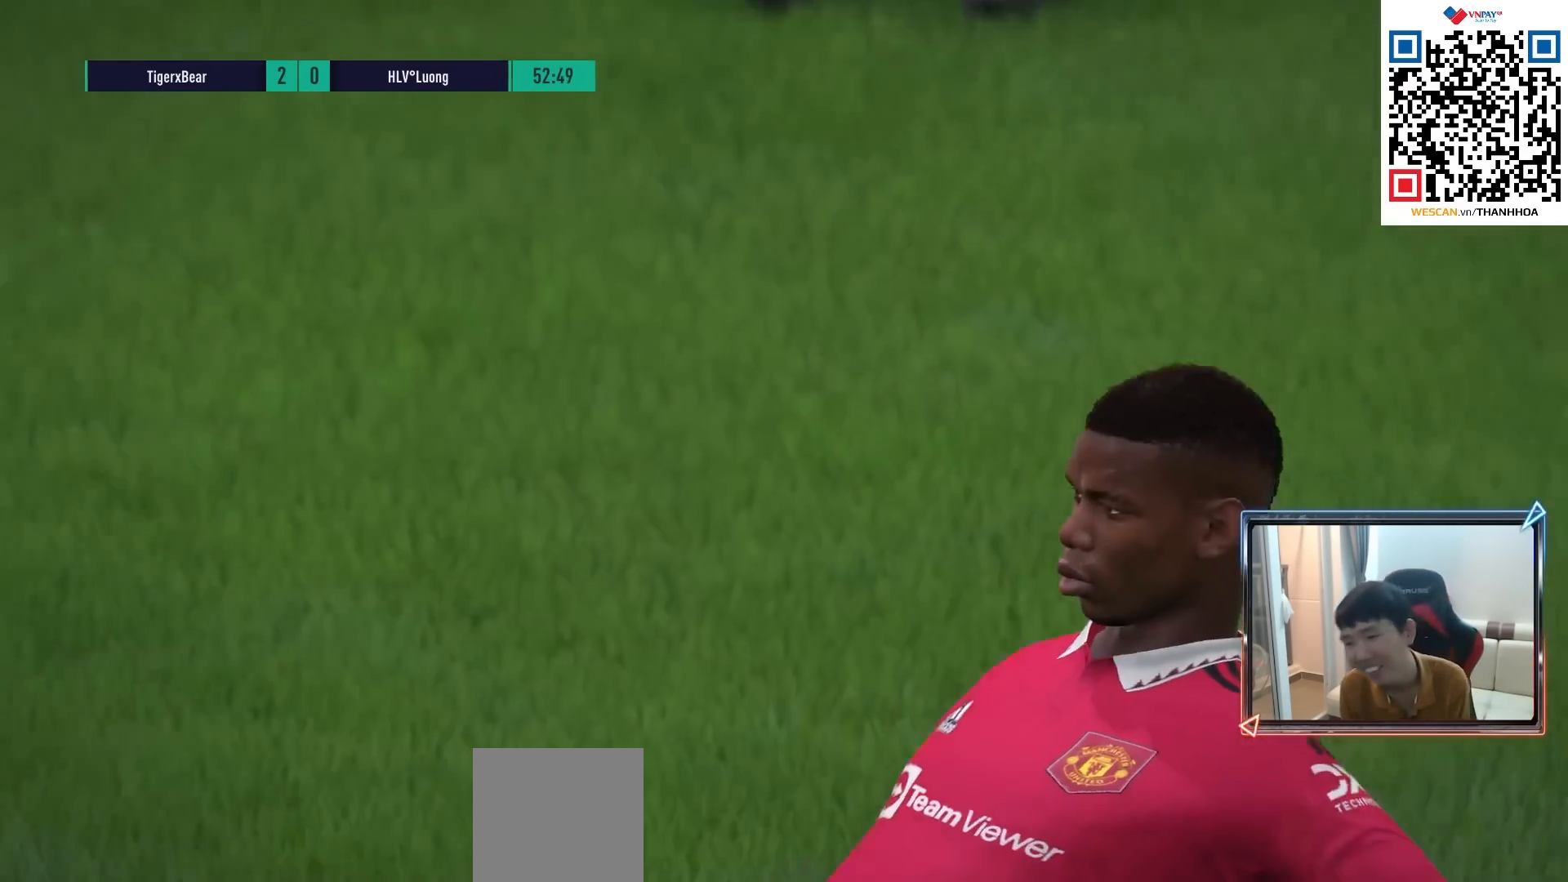
{"buttons": [], "left_stick": "center", "right_stick": "center", "events": []}
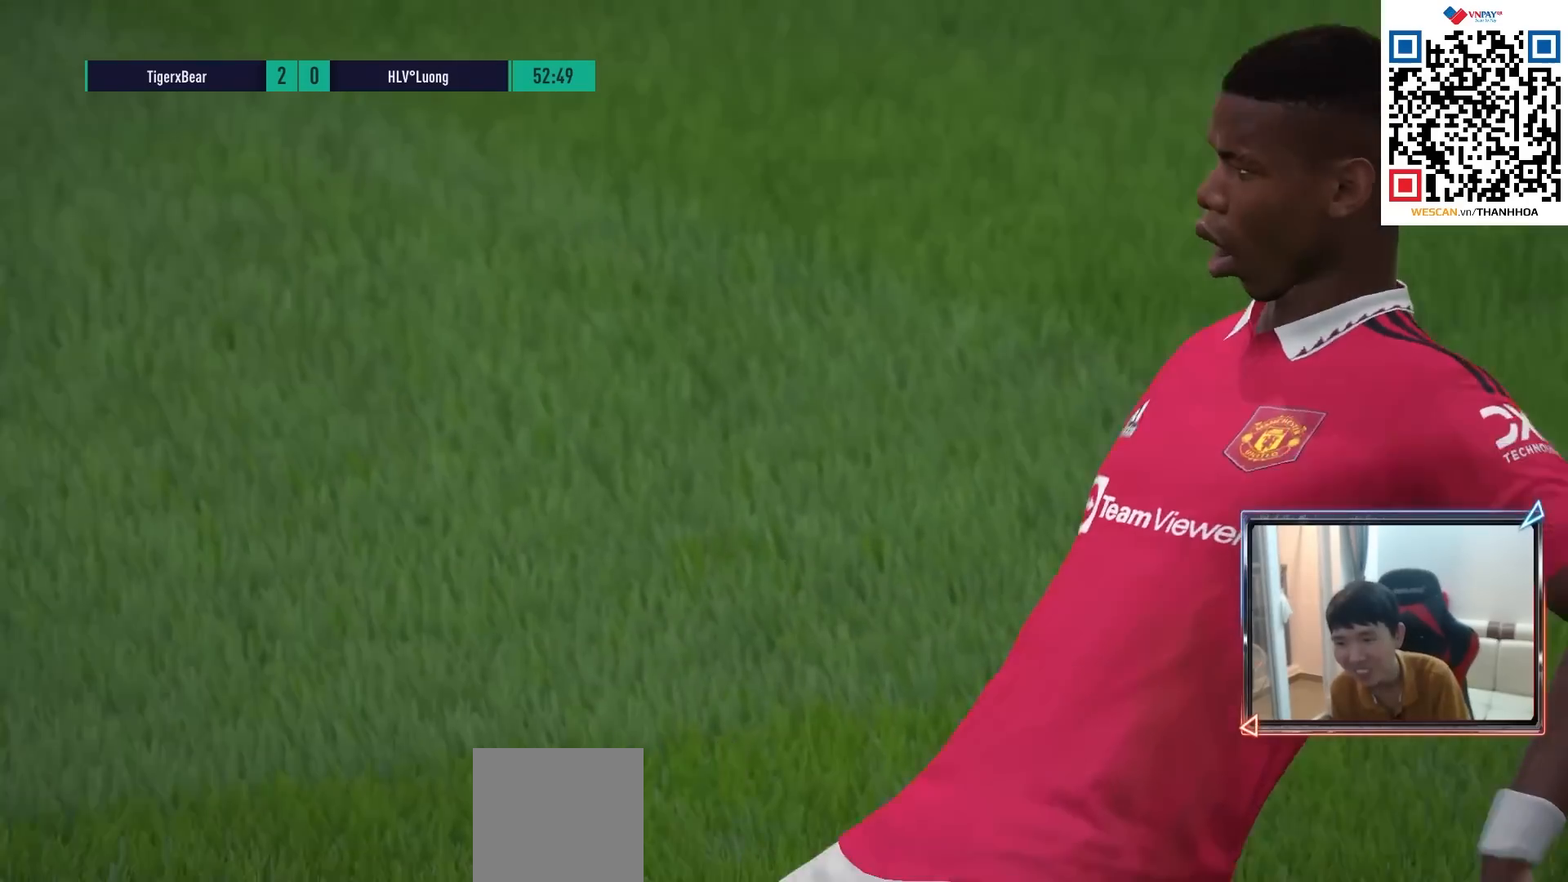
{"buttons": [], "left_stick": "center", "right_stick": "center", "events": []}